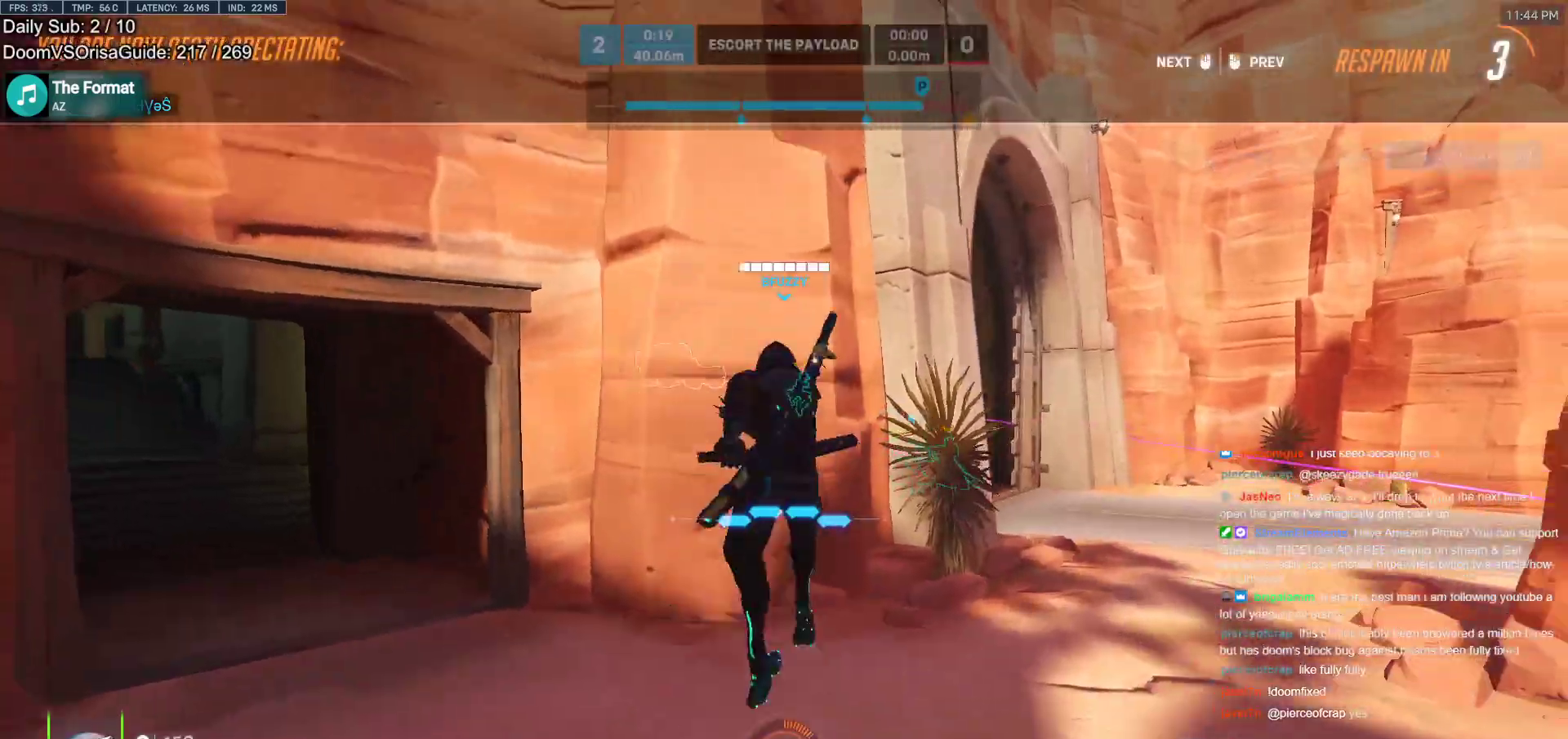
Gameplay with keyboard and mouse; each line is a JSON object with the keys and mouse buttons held at the frame after it. "events" lists presses ("down") and releases ("up") of "a", "ctrl", "d", "e", "f", "melee", "q", "r", "s", "shift", "space", "w", "mouse_left" and "mouse_right" between this image and that frame as [ms after this image, input, new state], when the widget could be followed in between. "mouse_left", "mouse_right" = the "left", "right" buttons of the "mouse" list. No other keys are recorded. Mouse movement is not recorded. Key names are as the overlay labels them; some are game actions (e.g. jump) rather than physical keys.
{"keys": ["w"], "mouse": ["left"], "events": [[50, "mouse_left", "down"], [100, "mouse_left", "up"], [433, "mouse_left", "down"]]}
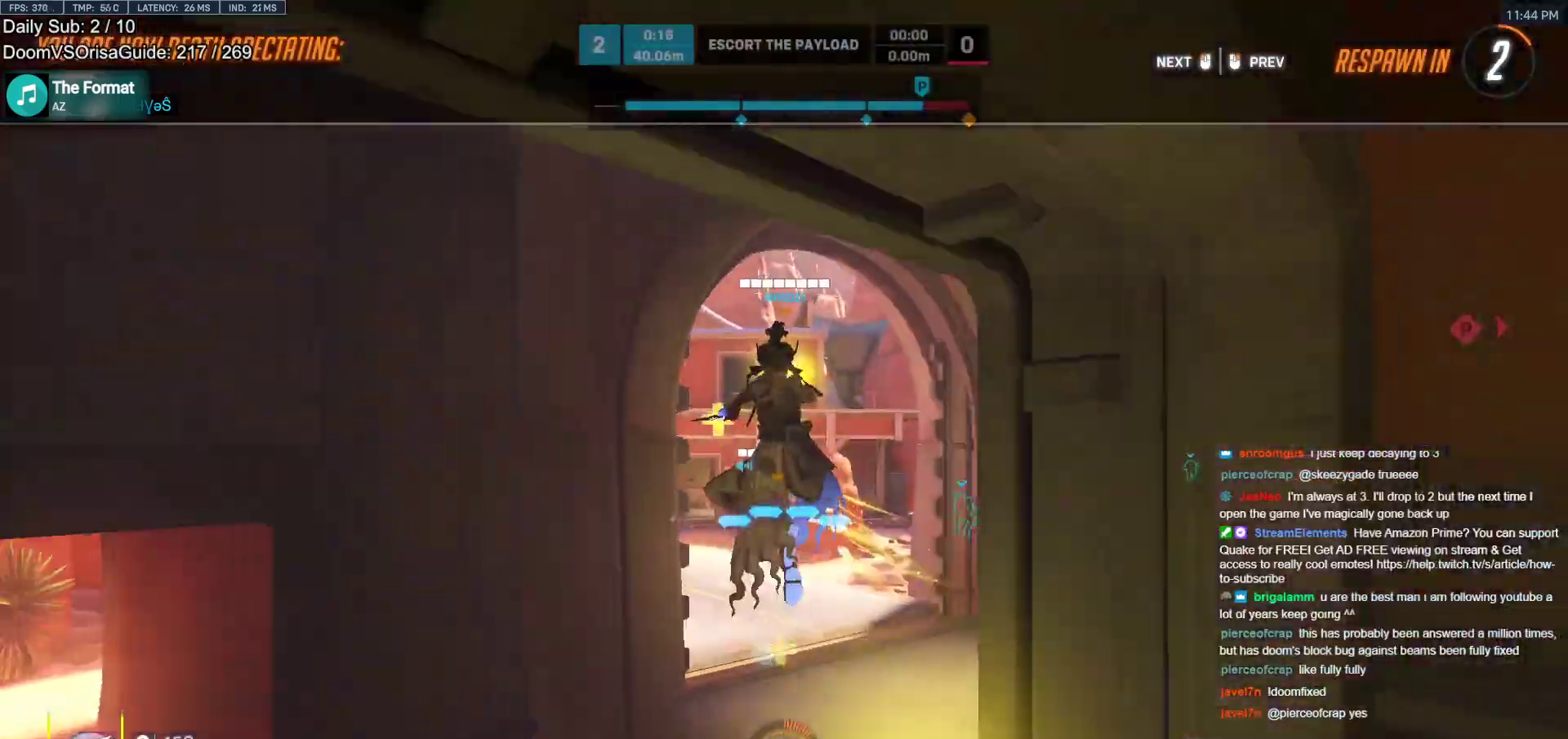
{"keys": ["w"], "mouse": ["left"], "events": [[67, "mouse_left", "up"], [217, "mouse_left", "down"], [217, "r", "down"], [300, "mouse_left", "up"], [300, "r", "up"], [450, "mouse_left", "down"]]}
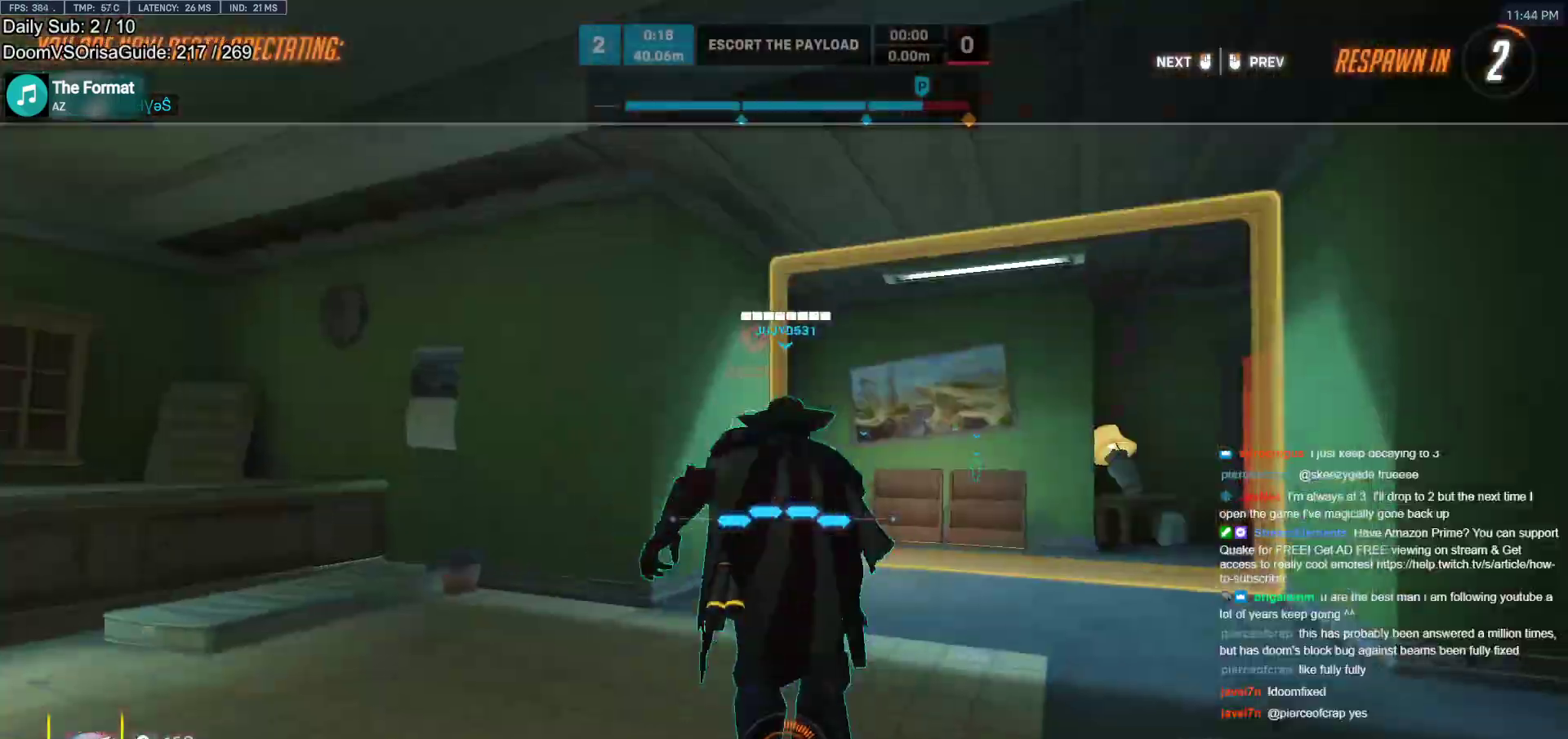
{"keys": ["w"], "mouse": [], "events": [[33, "mouse_left", "up"], [233, "mouse_left", "down"], [317, "r", "down"], [367, "mouse_left", "up"], [417, "r", "up"]]}
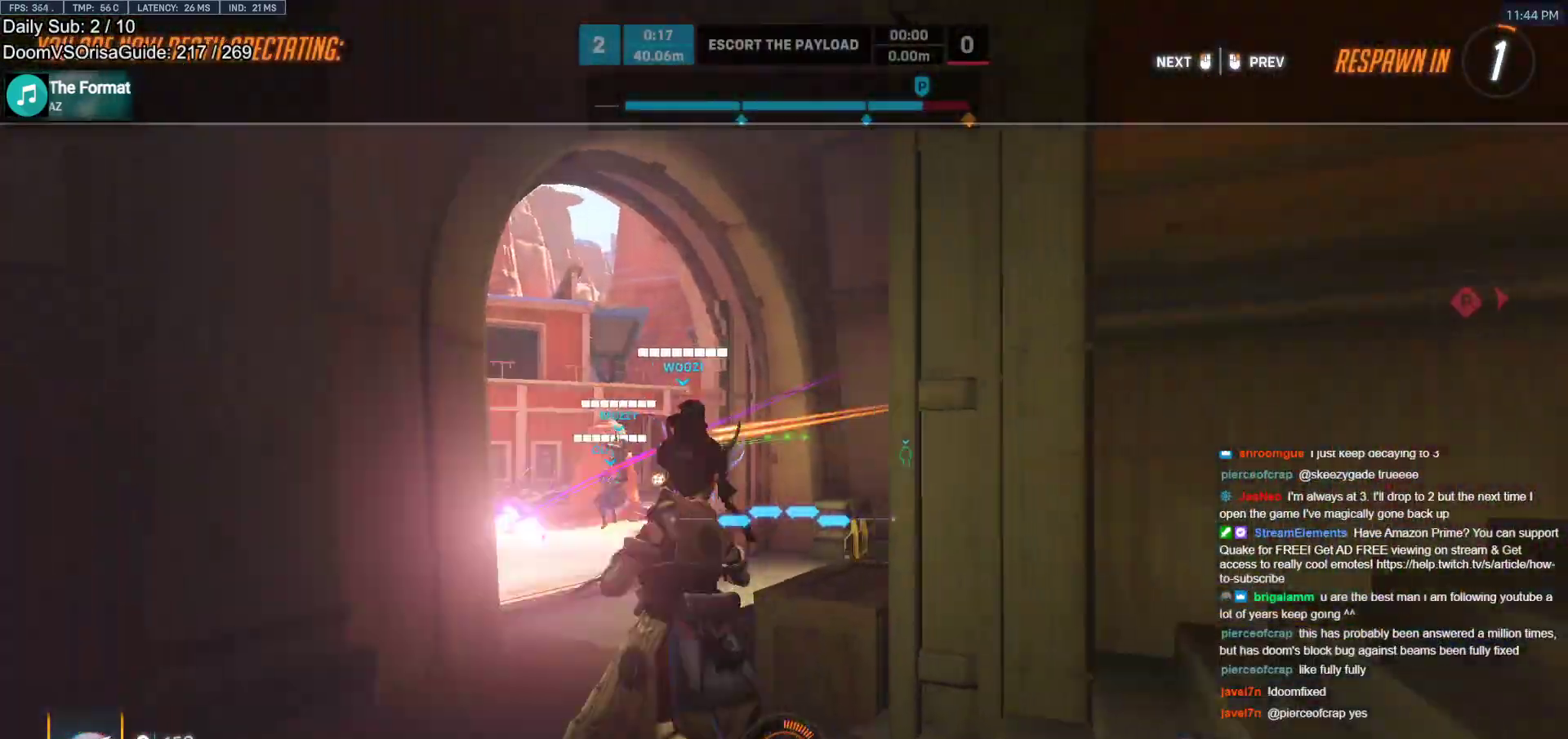
{"keys": ["w"], "mouse": [], "events": [[50, "mouse_left", "down"], [200, "mouse_left", "up"], [333, "mouse_left", "down"], [433, "mouse_left", "up"]]}
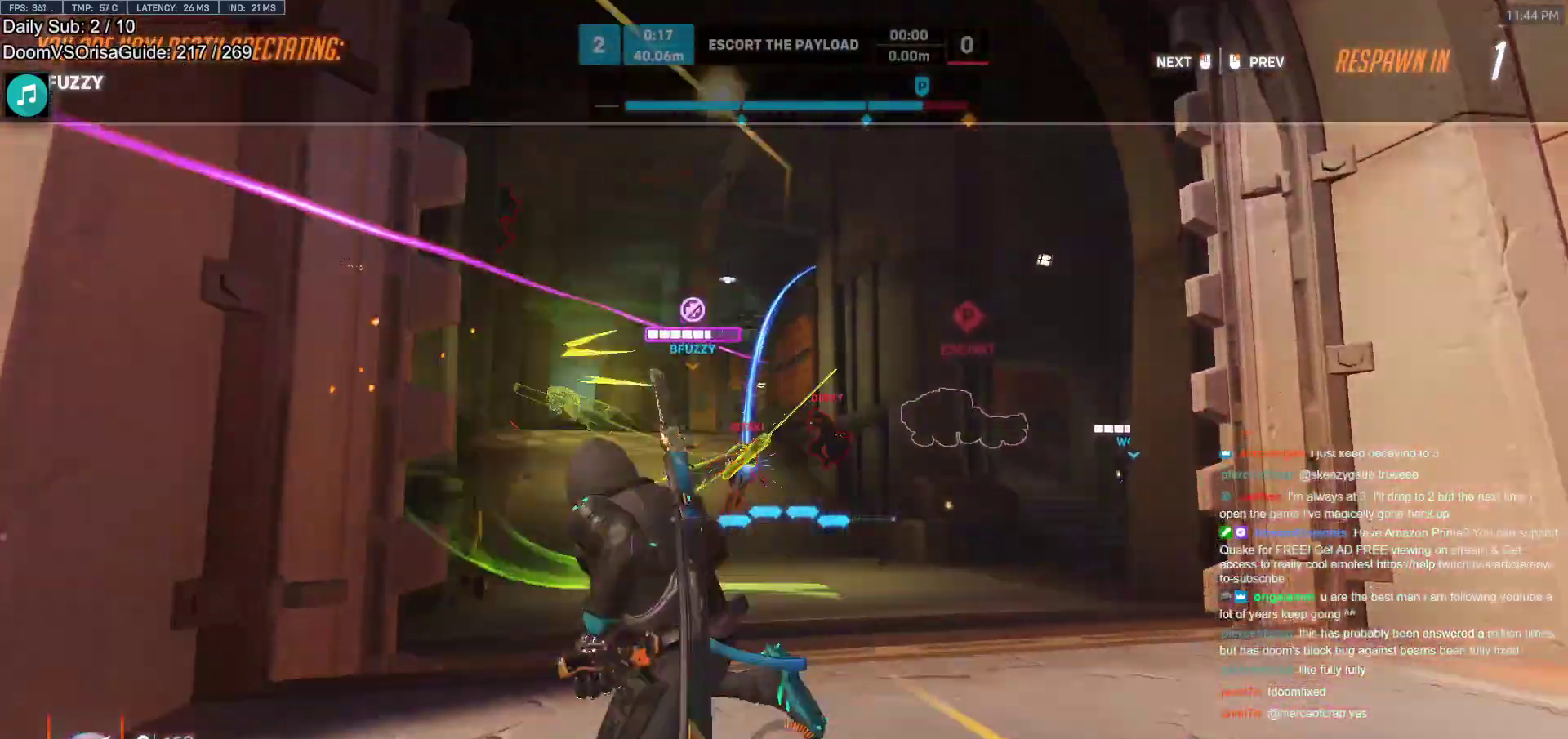
{"keys": ["space", "w"], "mouse": [], "events": [[67, "mouse_left", "down"], [217, "mouse_left", "up"], [450, "space", "down"]]}
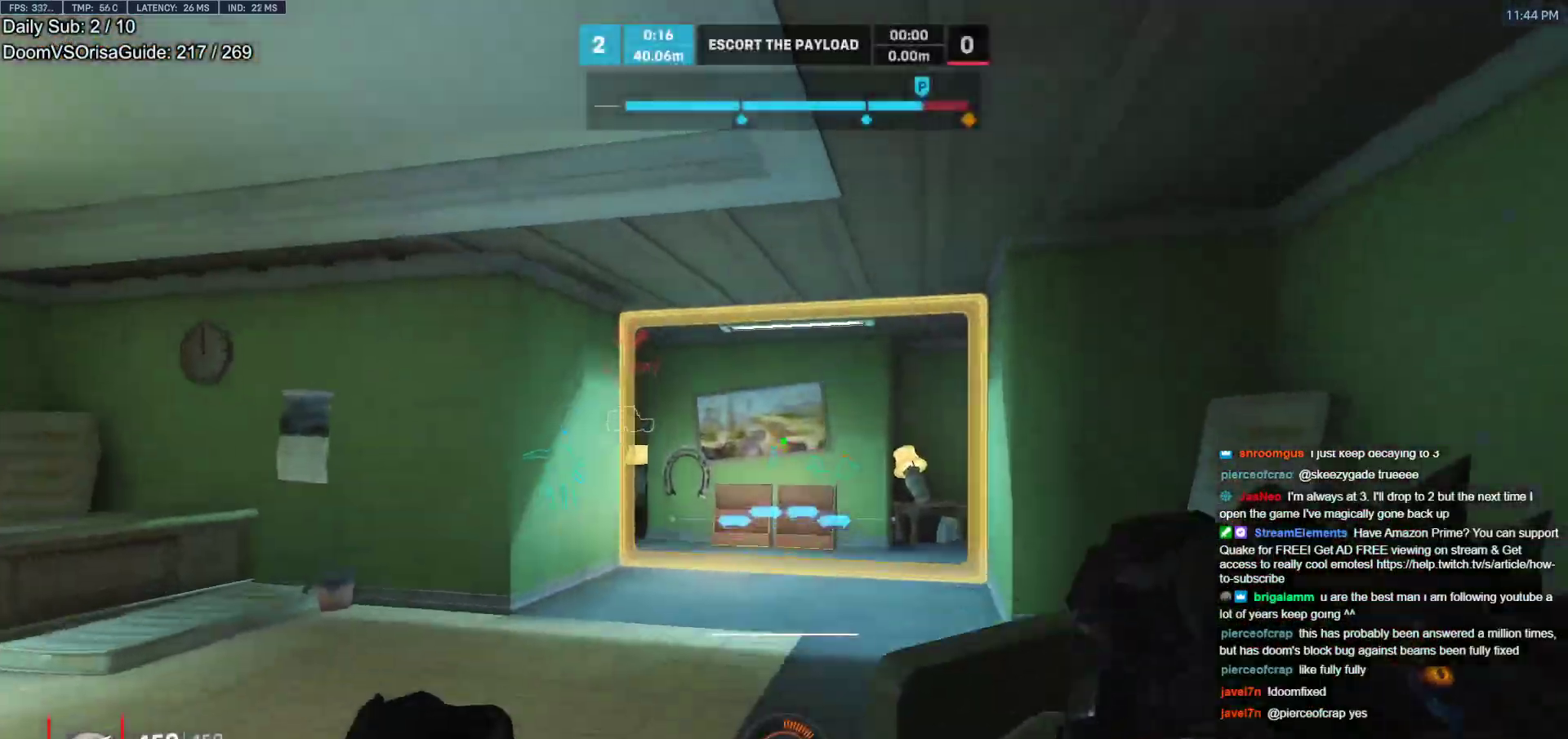
{"keys": ["a"], "mouse": ["right"], "events": [[83, "mouse_right", "down"], [83, "space", "up"], [183, "a", "down"], [500, "w", "up"]]}
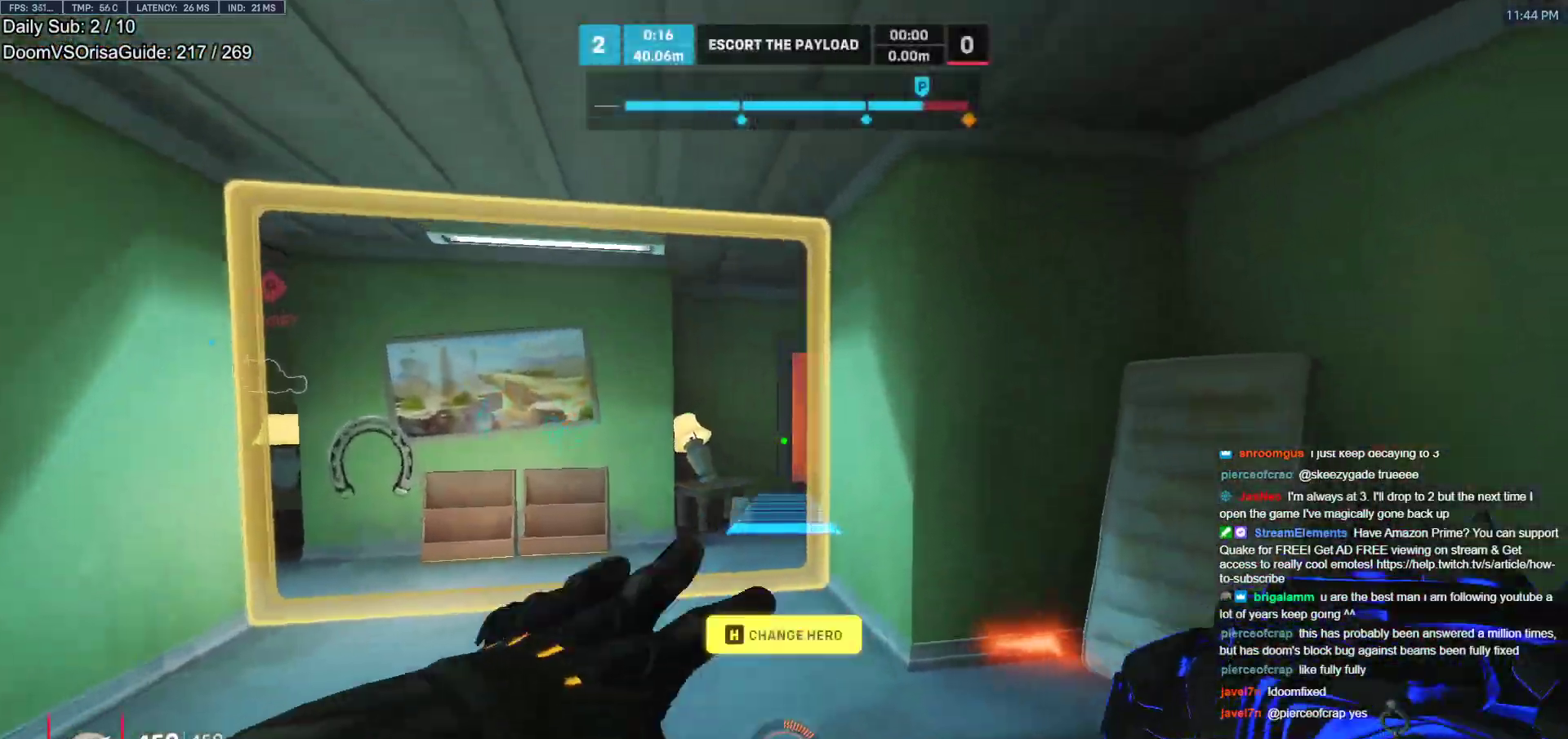
{"keys": ["r", "w"], "mouse": ["right"], "events": [[200, "space", "down"], [250, "w", "down"], [283, "space", "up"], [333, "a", "up"], [433, "r", "down"]]}
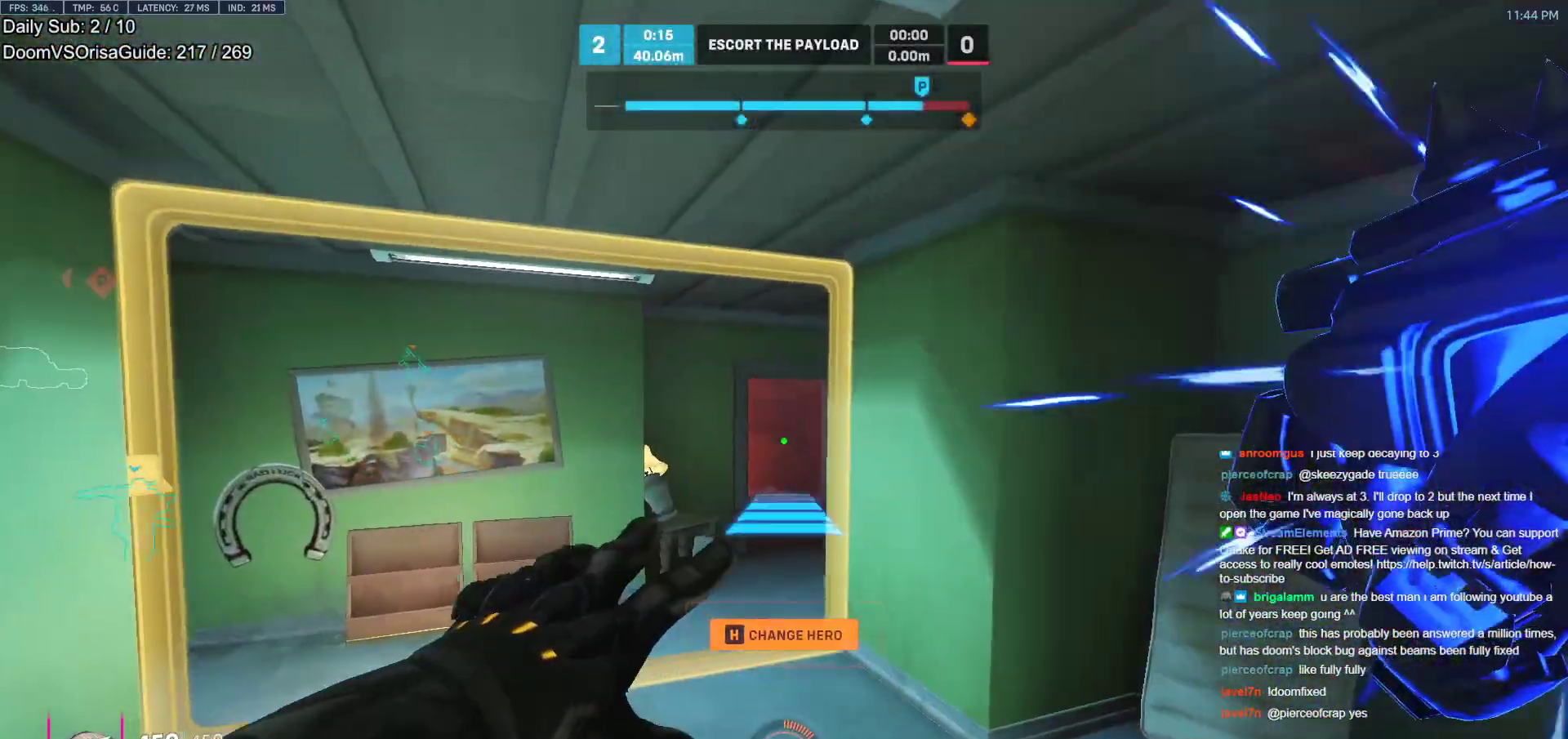
{"keys": ["w"], "mouse": [], "events": [[17, "r", "up"], [117, "mouse_right", "up"], [450, "space", "down"], [500, "space", "up"]]}
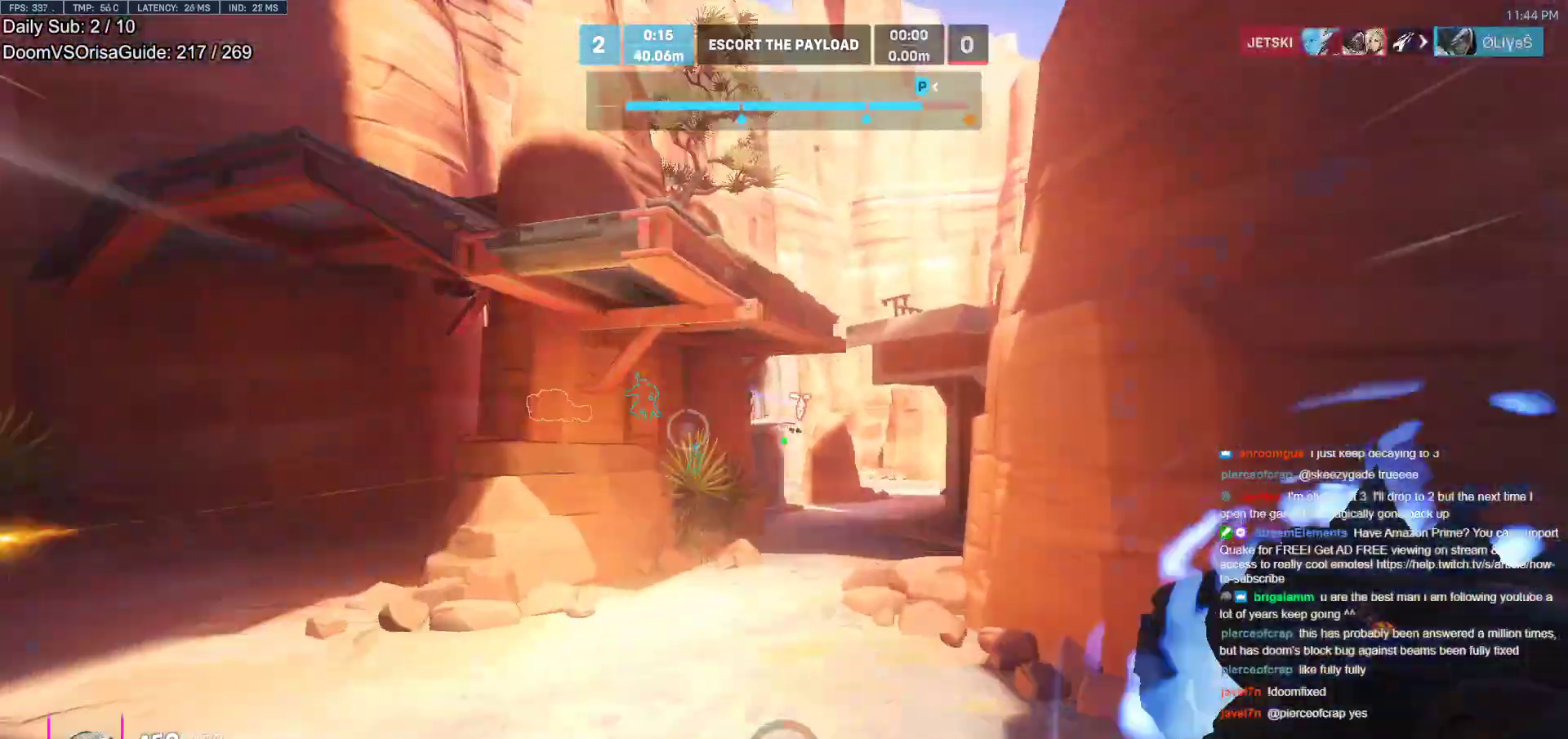
{"keys": ["w"], "mouse": [], "events": []}
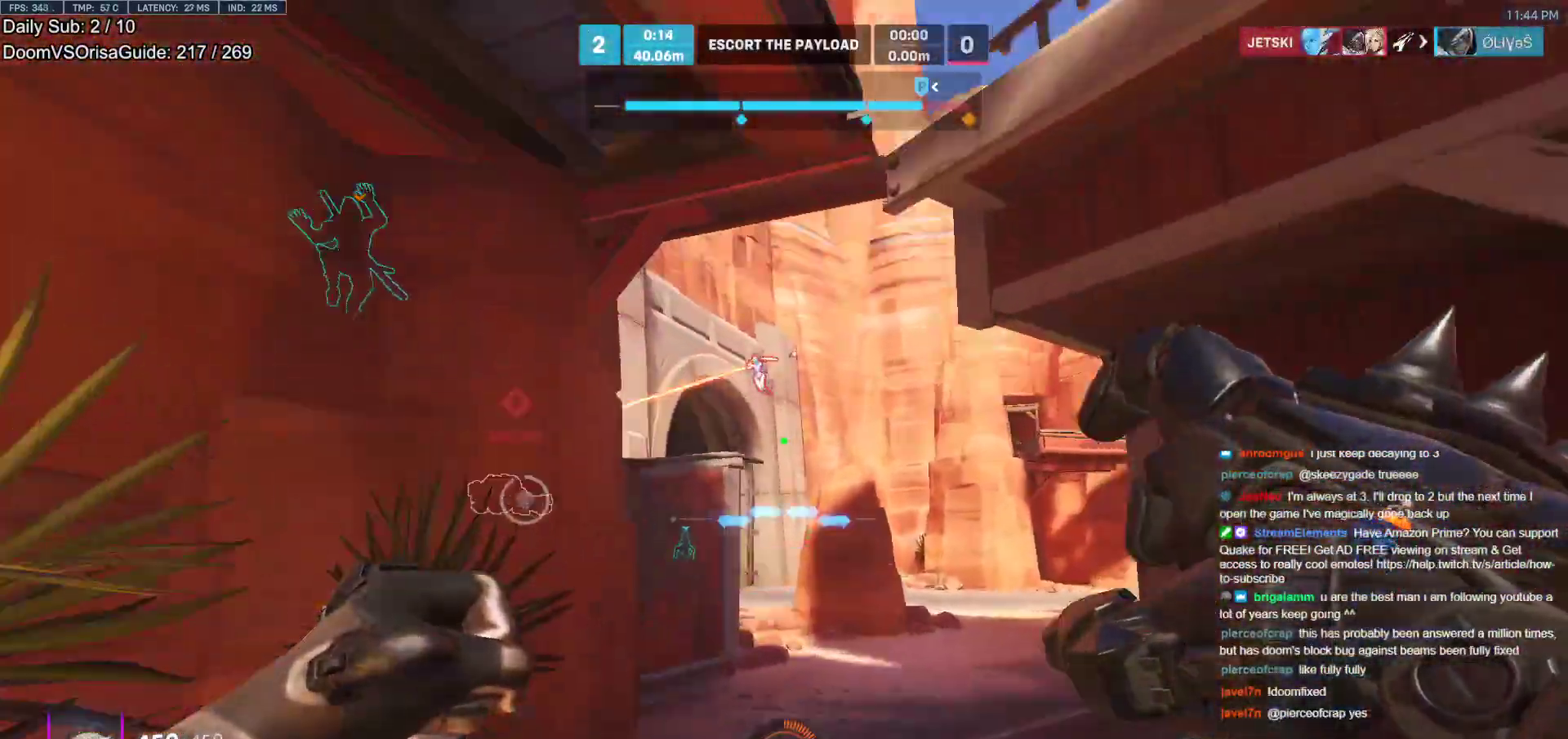
{"keys": ["d", "w"], "mouse": ["left"], "events": [[100, "mouse_left", "down"], [150, "d", "down"], [250, "mouse_left", "up"], [283, "space", "down"], [383, "space", "up"], [433, "mouse_left", "down"]]}
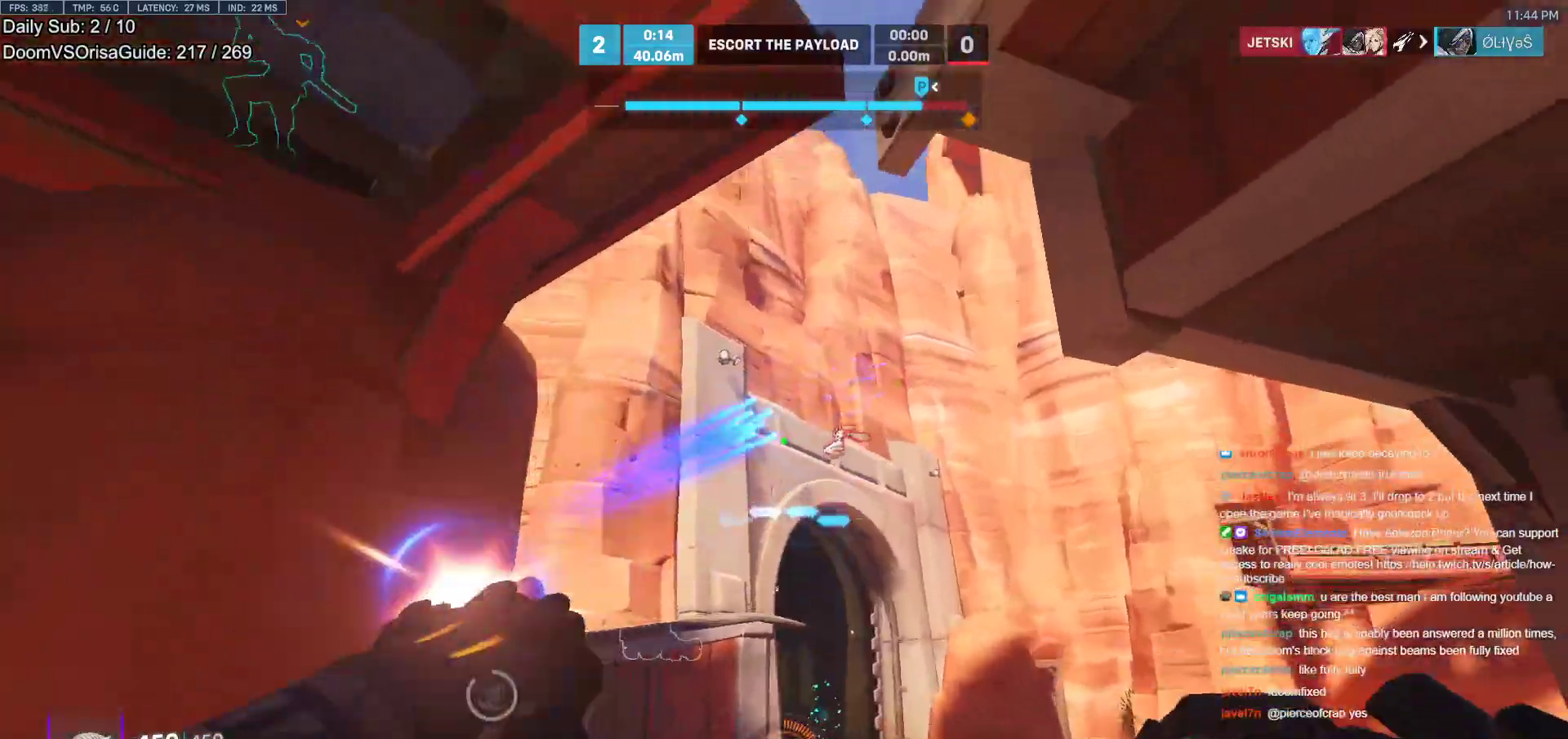
{"keys": ["w"], "mouse": [], "events": [[67, "d", "up"], [67, "mouse_left", "up"], [300, "mouse_left", "down"], [400, "mouse_left", "up"]]}
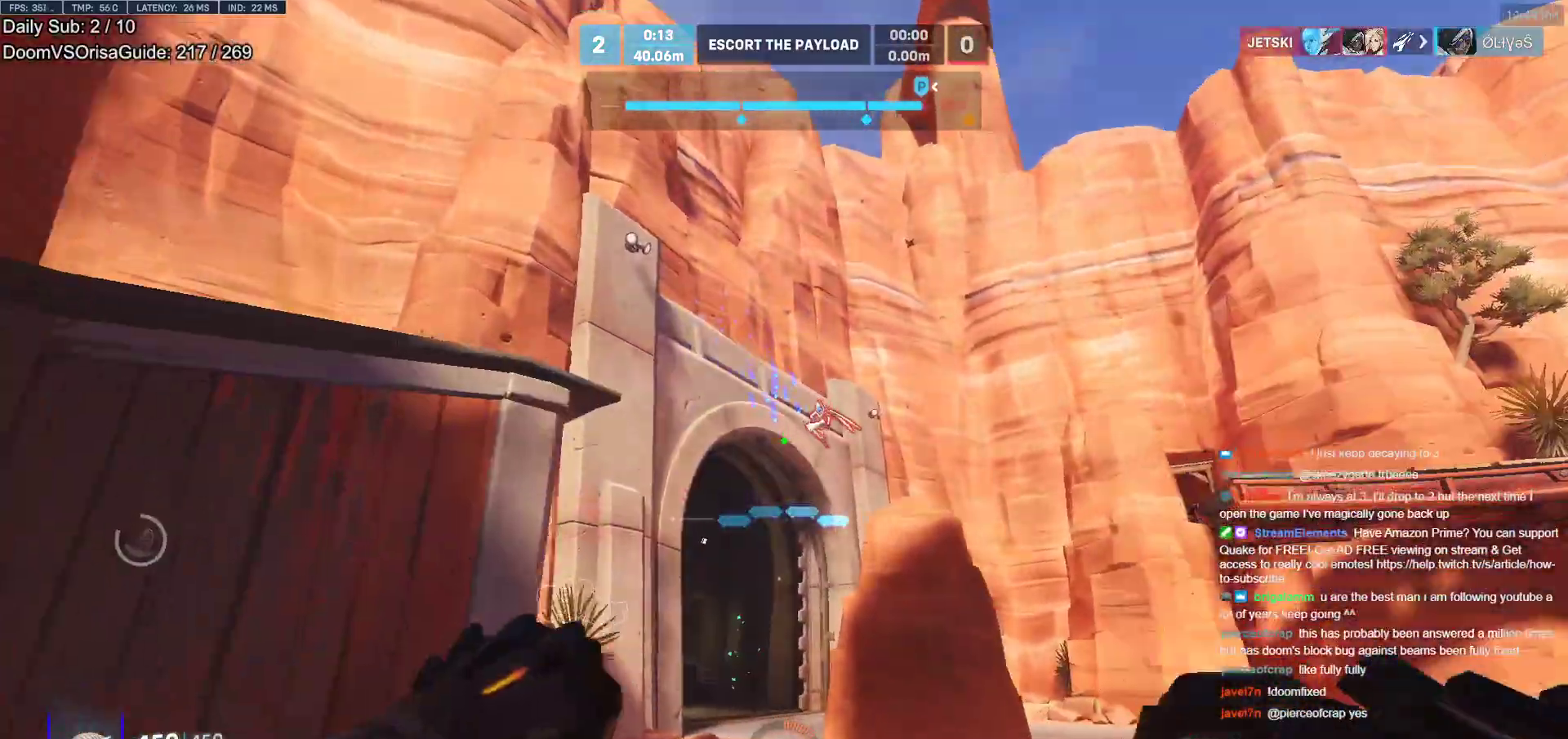
{"keys": [], "mouse": [], "events": [[33, "a", "down"], [183, "mouse_left", "down"], [183, "w", "up"], [233, "a", "up"], [267, "e", "down"], [267, "mouse_left", "up"], [267, "w", "down"], [367, "e", "up"], [367, "w", "up"]]}
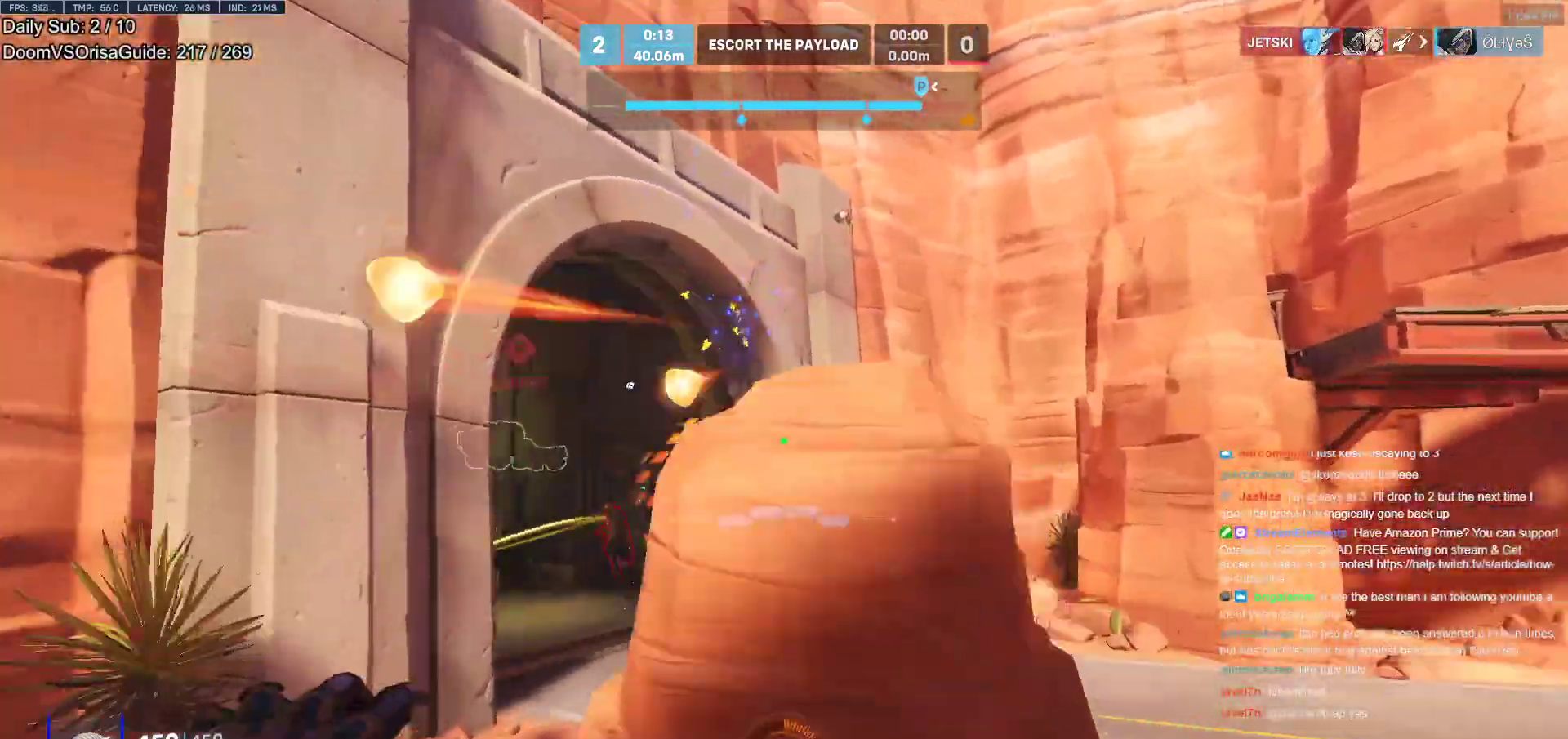
{"keys": ["w"], "mouse": [], "events": [[50, "a", "down"], [150, "a", "up"], [200, "d", "down"], [250, "w", "down"], [283, "d", "up"]]}
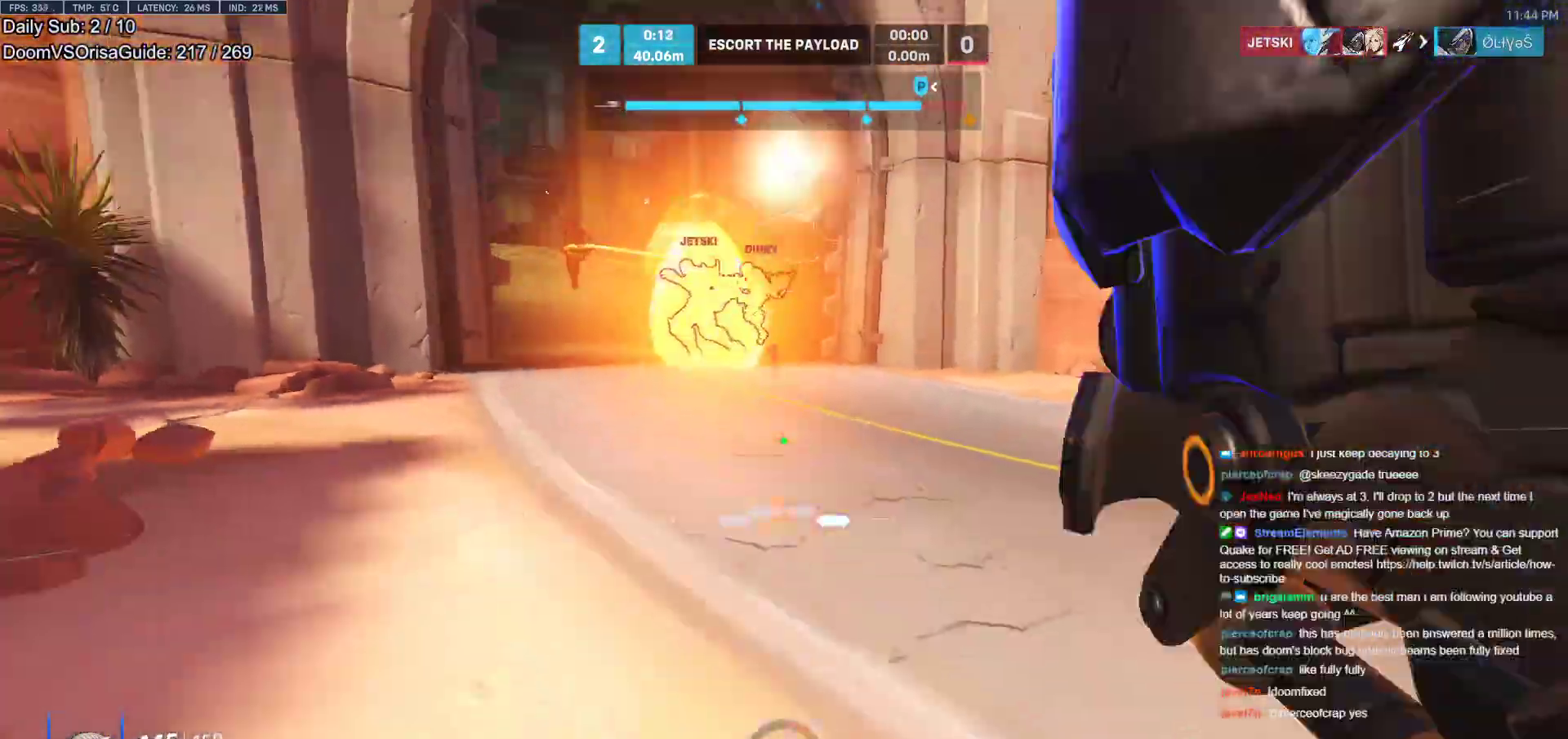
{"keys": ["a"], "mouse": ["left"], "events": [[17, "a", "down"], [67, "w", "up"], [250, "space", "down"], [350, "mouse_left", "down"], [350, "space", "up"]]}
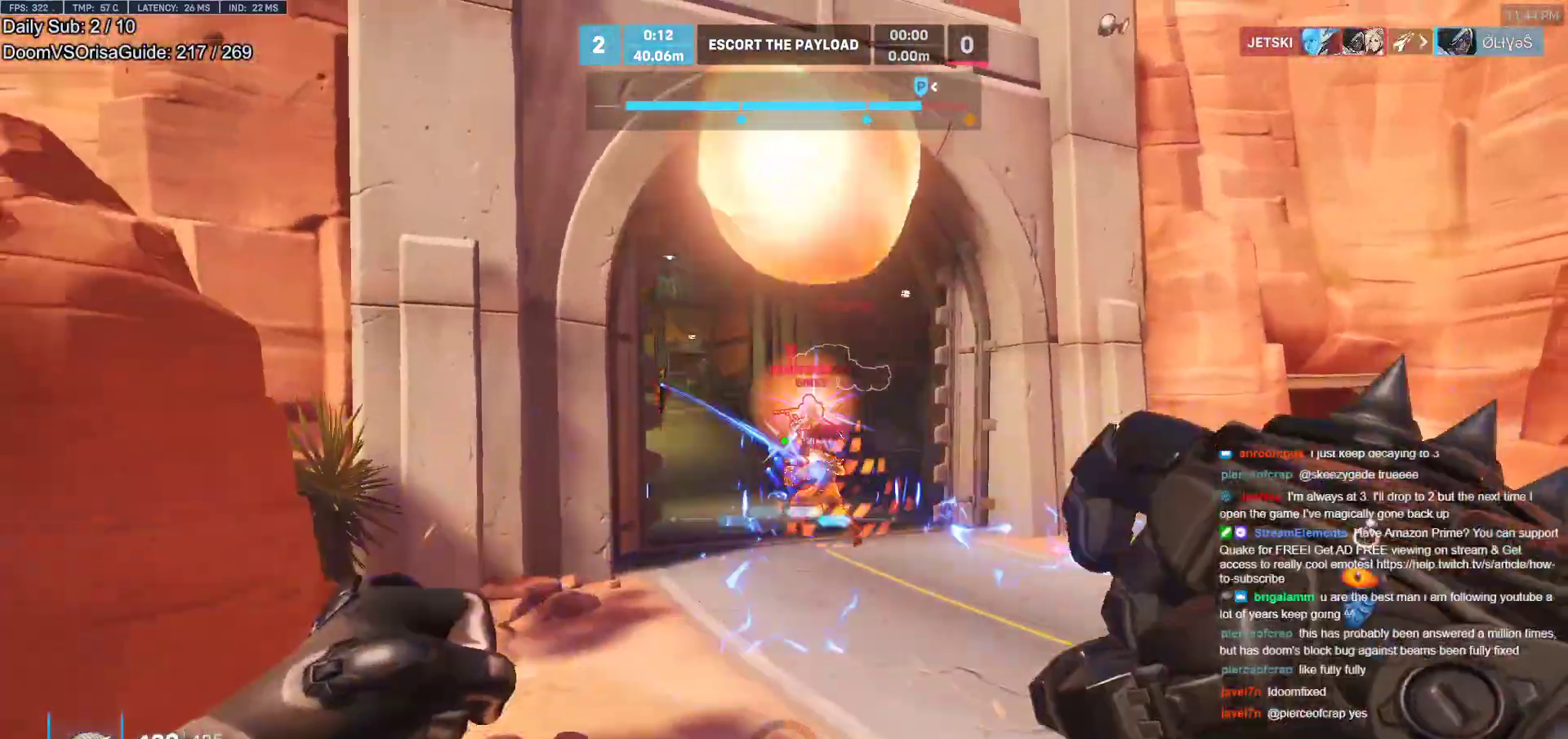
{"keys": ["a"], "mouse": [], "events": [[50, "mouse_left", "up"], [183, "mouse_left", "down"], [367, "mouse_left", "up"]]}
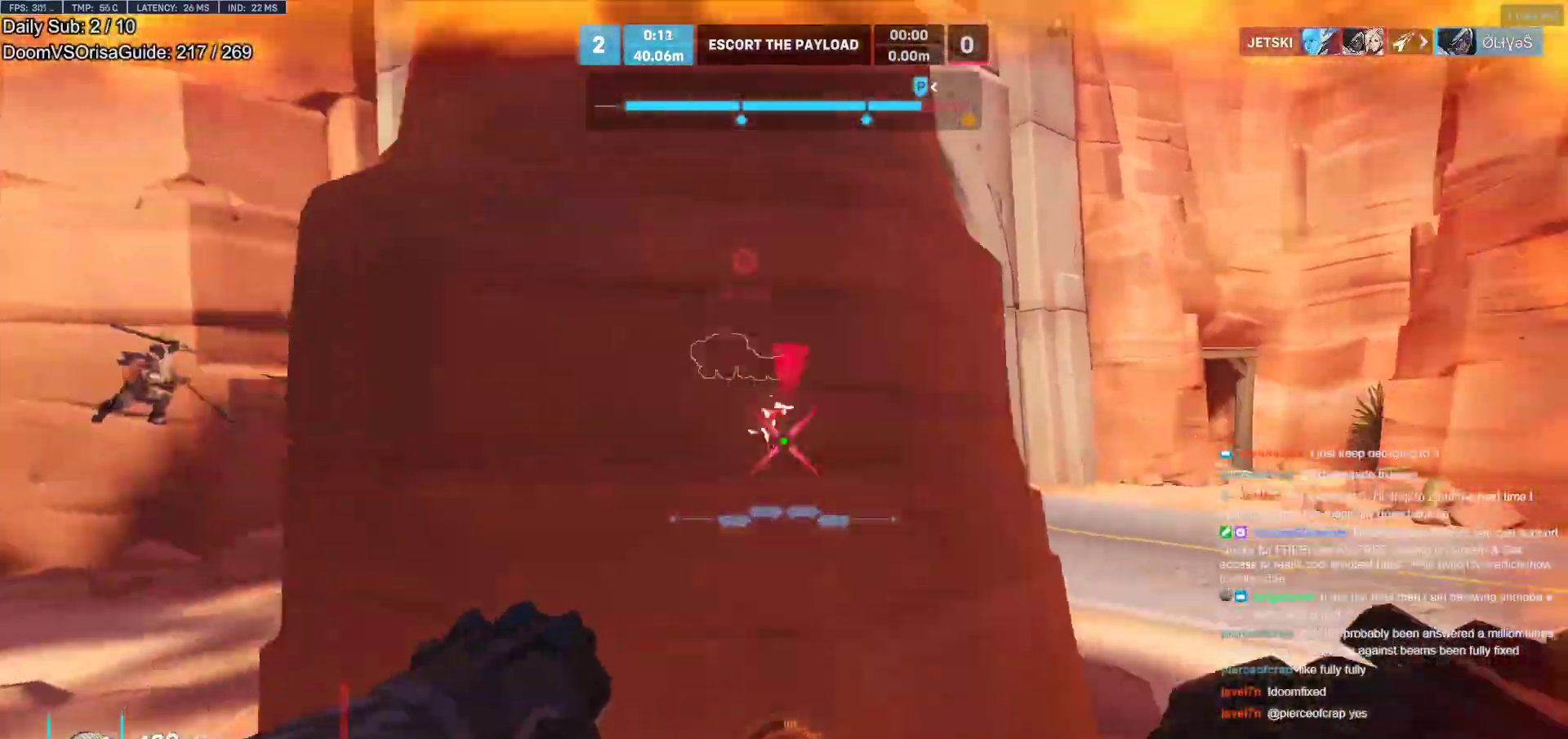
{"keys": ["a"], "mouse": [], "events": [[50, "d", "down"], [100, "d", "up"], [250, "d", "down"], [283, "a", "up"], [433, "a", "down"], [433, "d", "up"]]}
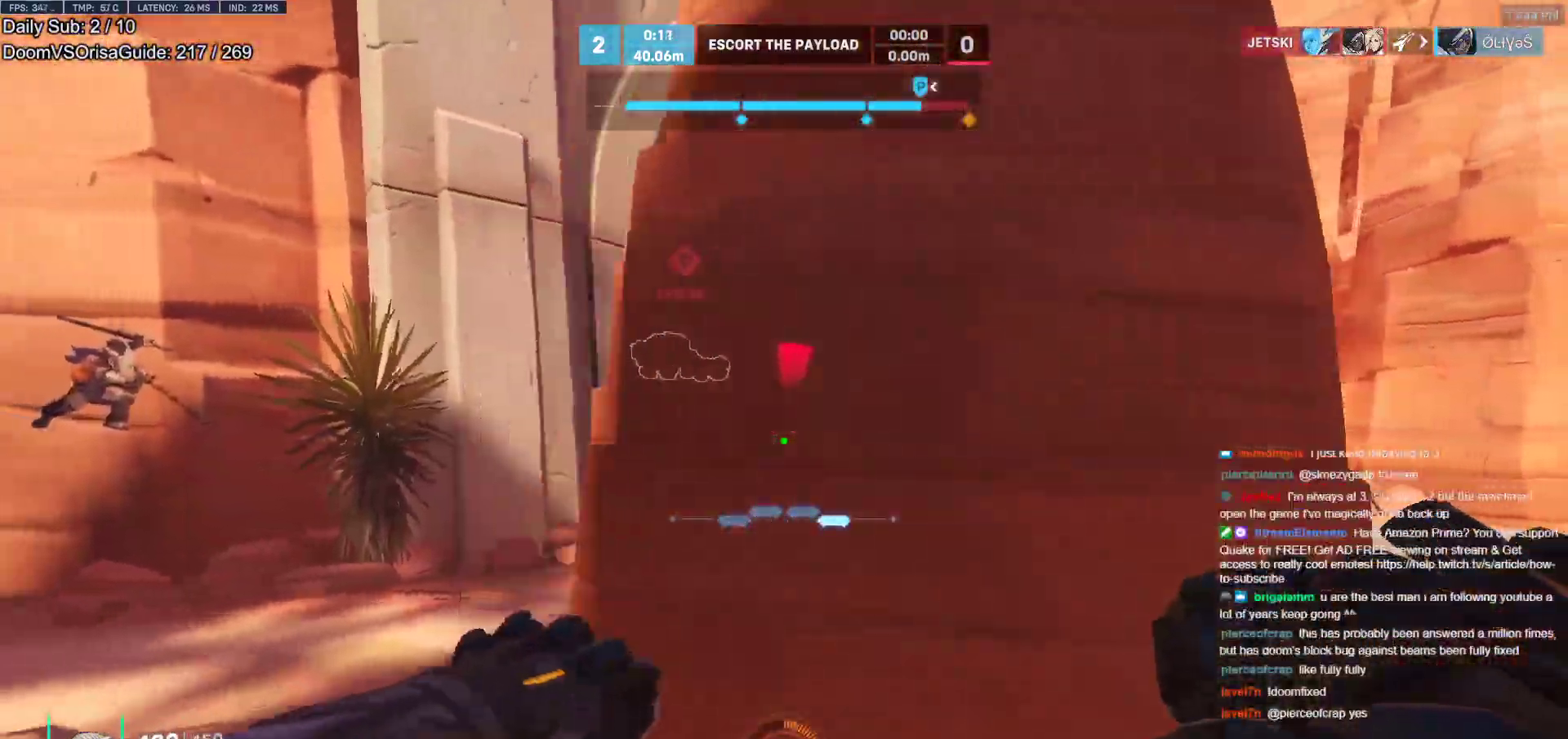
{"keys": ["d"], "mouse": ["right"], "events": [[250, "d", "down"], [300, "a", "up"], [300, "w", "down"], [400, "d", "up"], [400, "mouse_left", "down"], [450, "d", "down"], [450, "mouse_right", "down"], [483, "mouse_left", "up"], [483, "w", "up"]]}
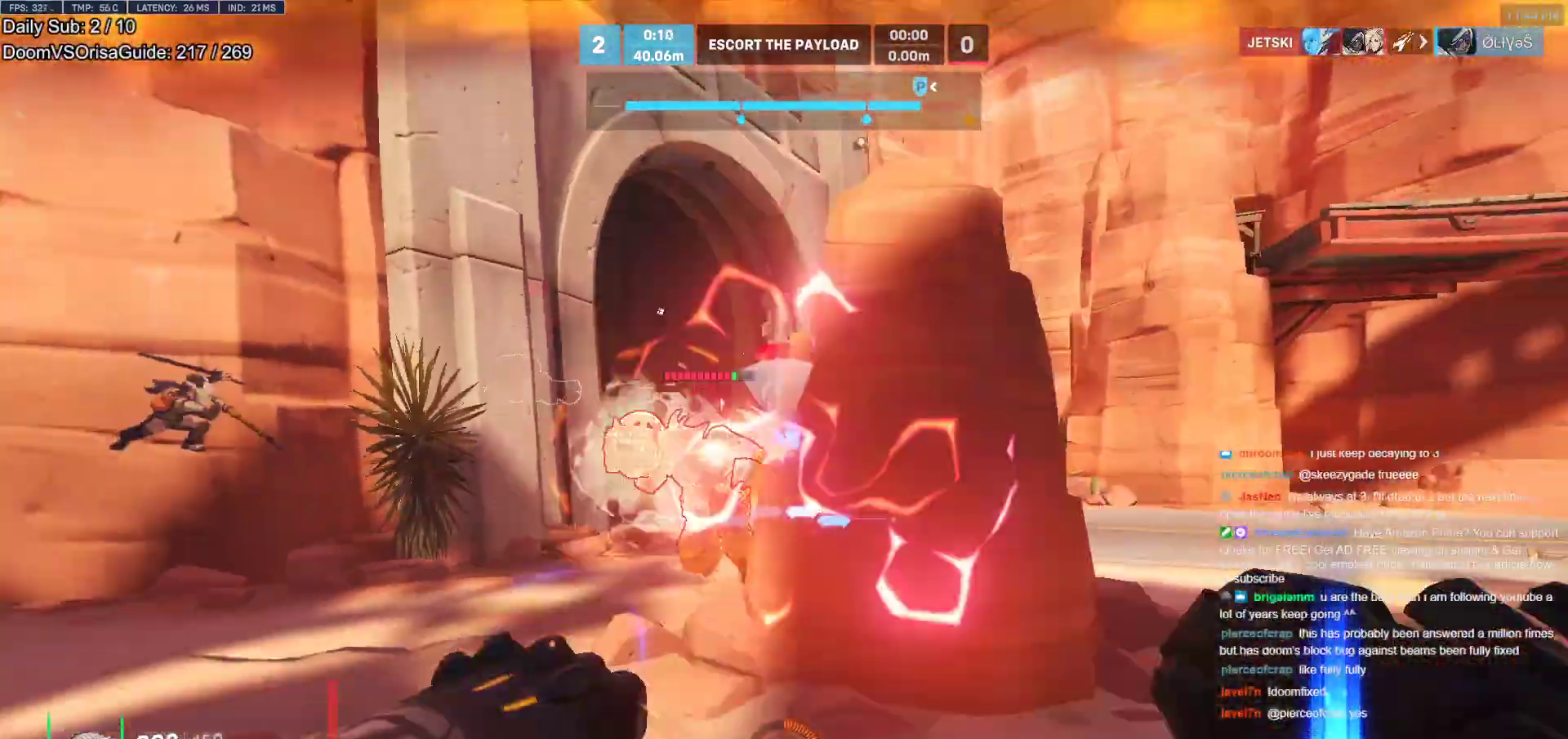
{"keys": ["d", "w"], "mouse": ["right"], "events": [[267, "w", "down"], [317, "d", "up"], [317, "mouse_right", "up"], [367, "d", "down"], [367, "mouse_right", "down"]]}
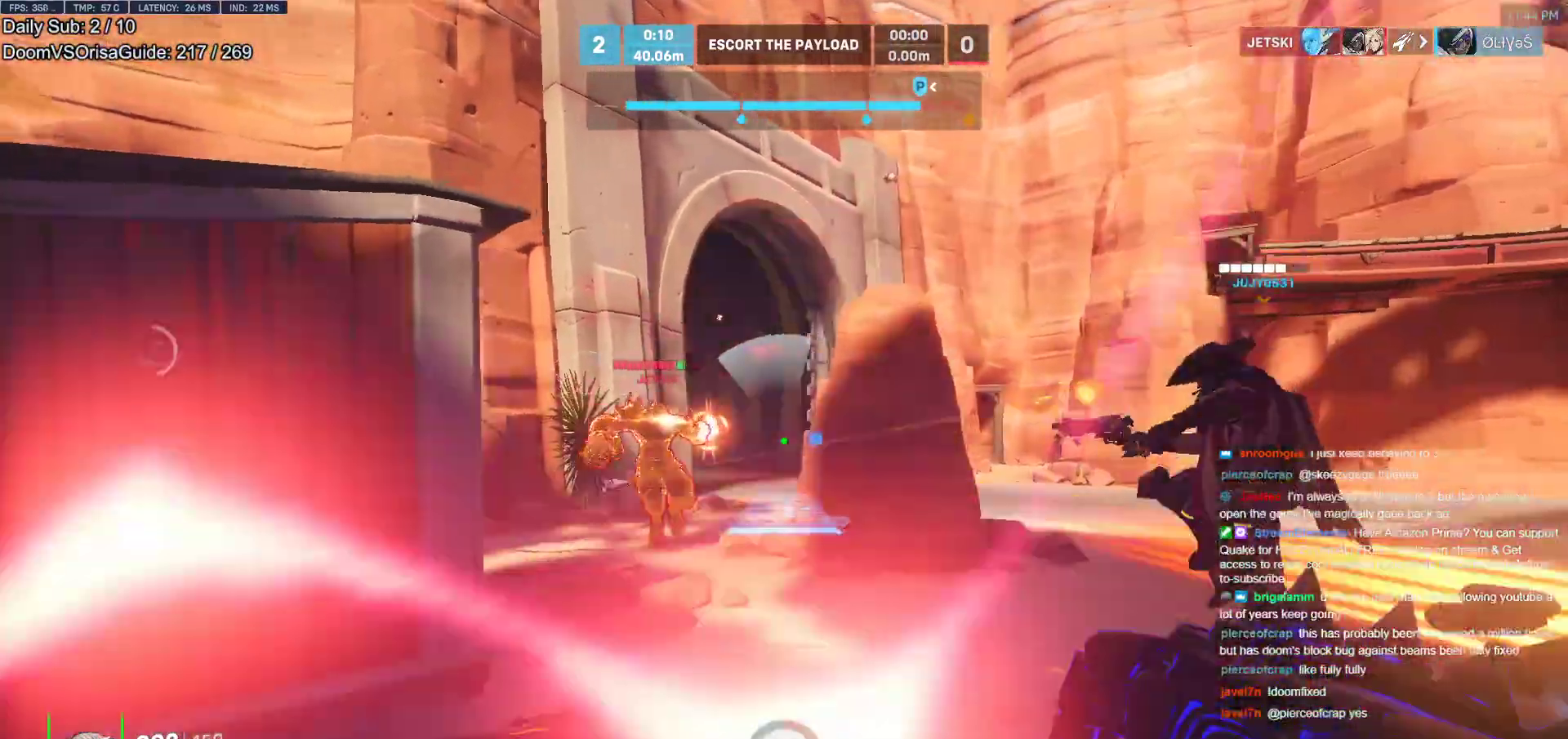
{"keys": ["a", "w"], "mouse": [], "events": [[150, "mouse_right", "up"], [250, "d", "up"], [283, "d", "down"], [433, "a", "down"], [433, "d", "up"]]}
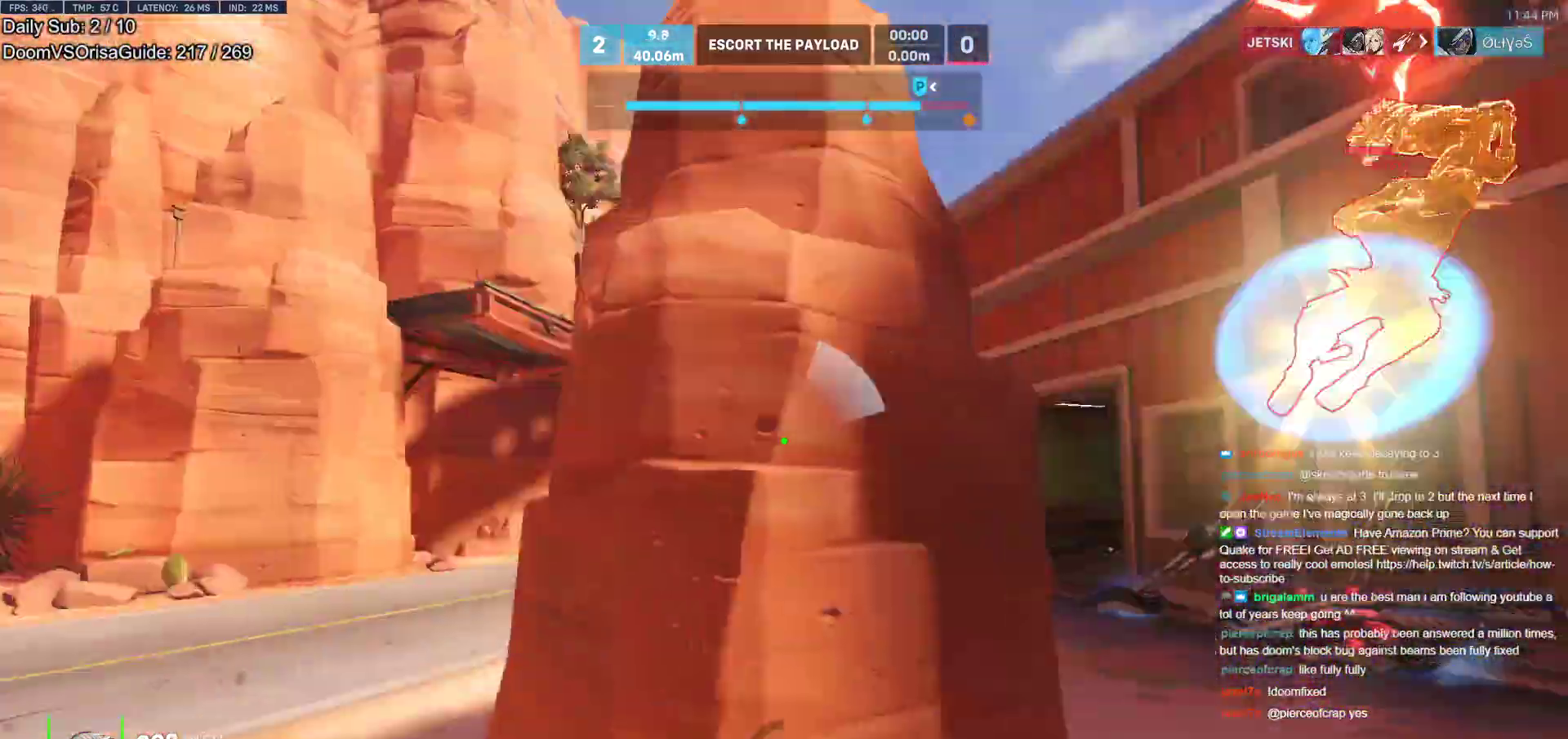
{"keys": ["d"], "mouse": [], "events": [[17, "w", "up"], [117, "w", "down"], [350, "d", "down"], [400, "a", "up"], [400, "w", "up"]]}
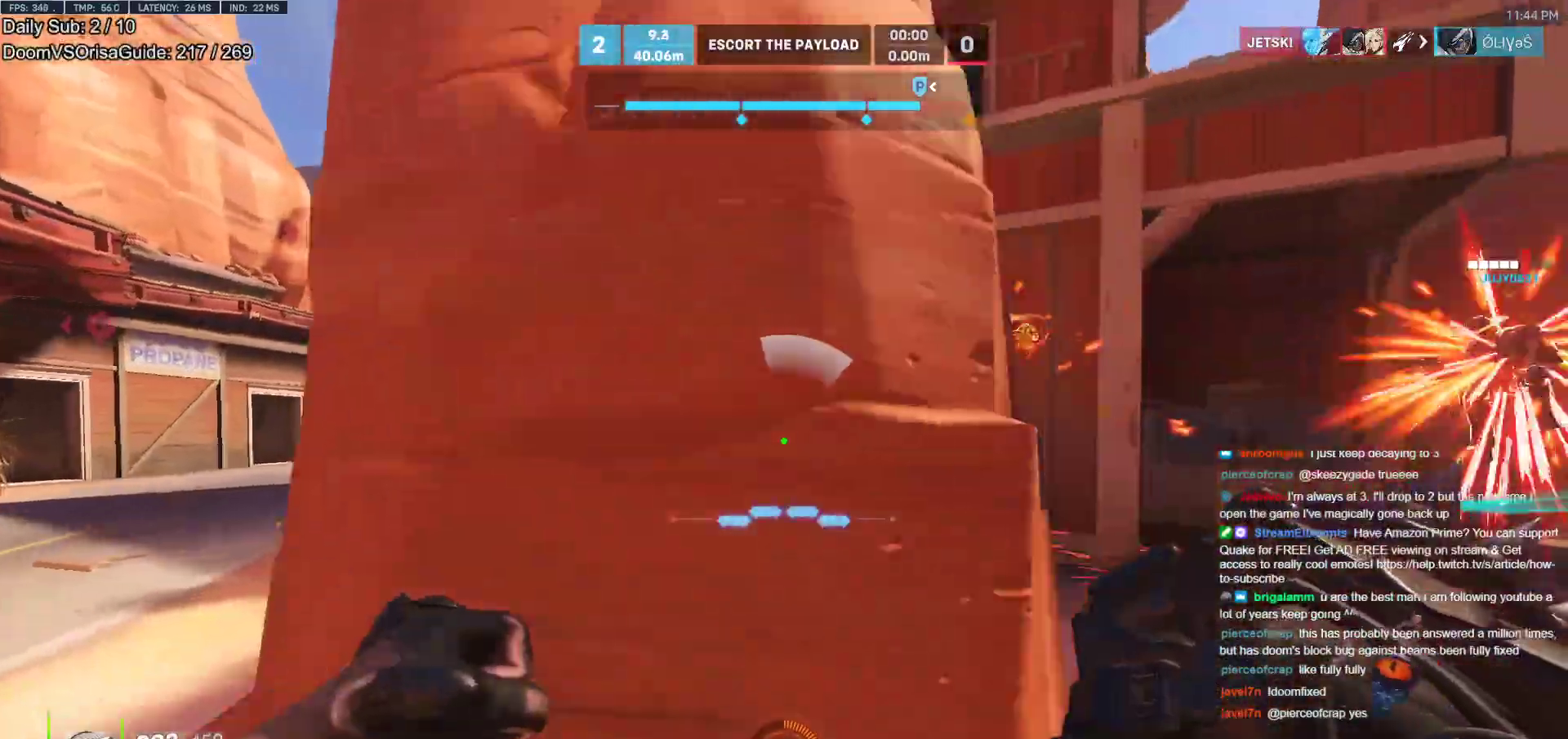
{"keys": ["a", "w"], "mouse": [], "events": [[133, "w", "down"], [317, "mouse_left", "down"], [467, "mouse_left", "up"], [500, "a", "down"], [500, "d", "up"]]}
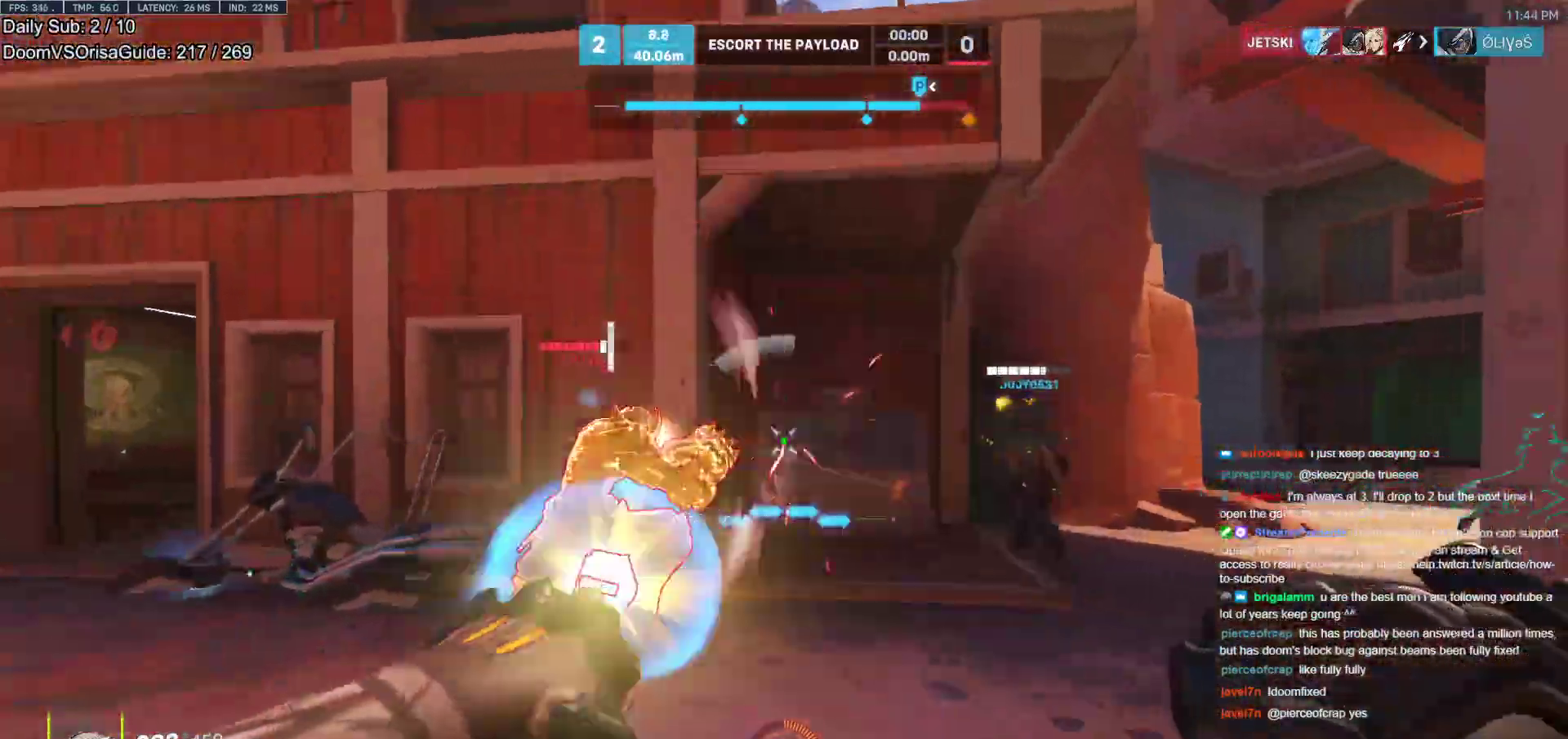
{"keys": ["a", "w"], "mouse": [], "events": [[50, "w", "up"], [100, "mouse_left", "down"], [150, "w", "down"], [250, "mouse_left", "up"]]}
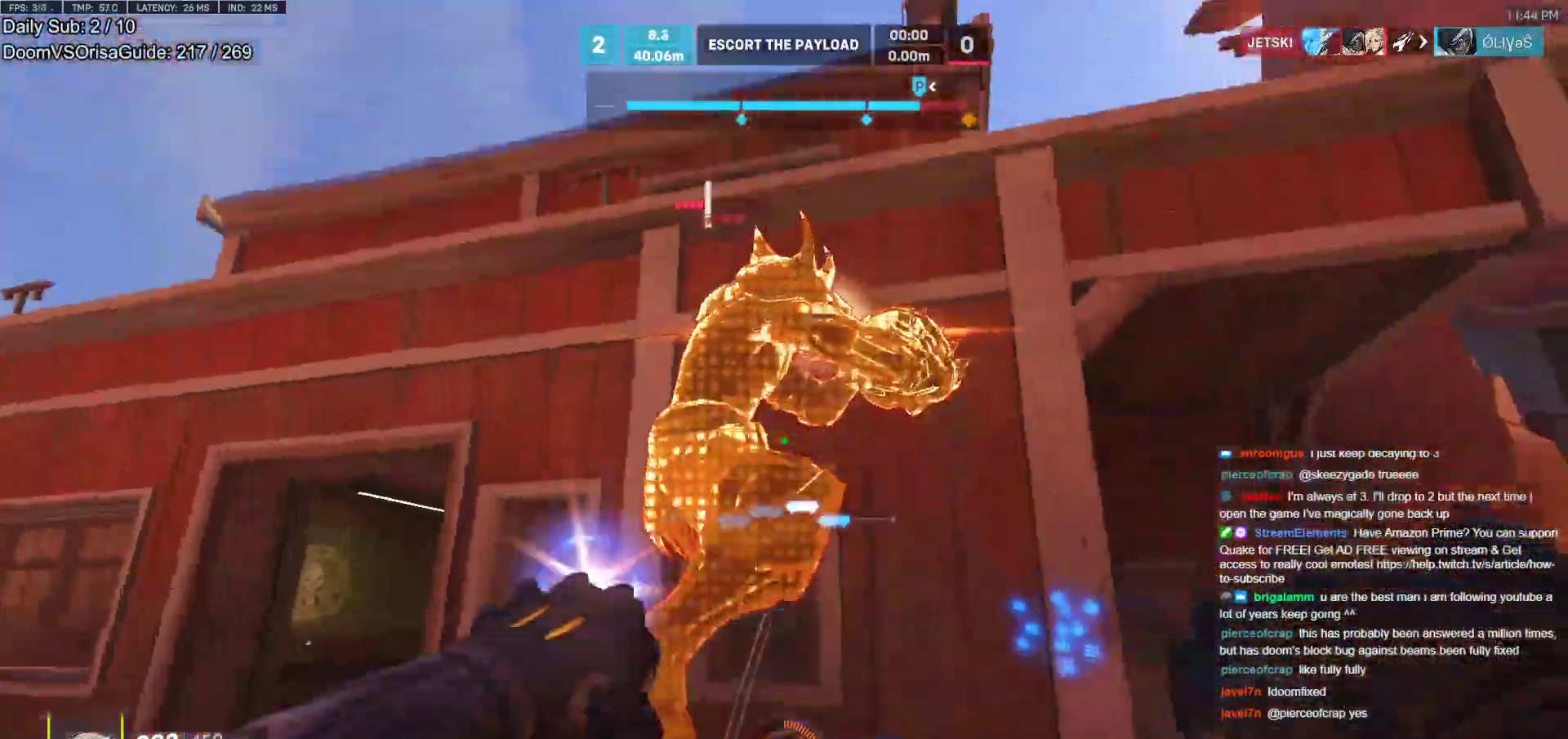
{"keys": ["a", "w"], "mouse": ["left"], "events": [[17, "mouse_left", "down"], [167, "mouse_left", "up"], [300, "mouse_left", "down"]]}
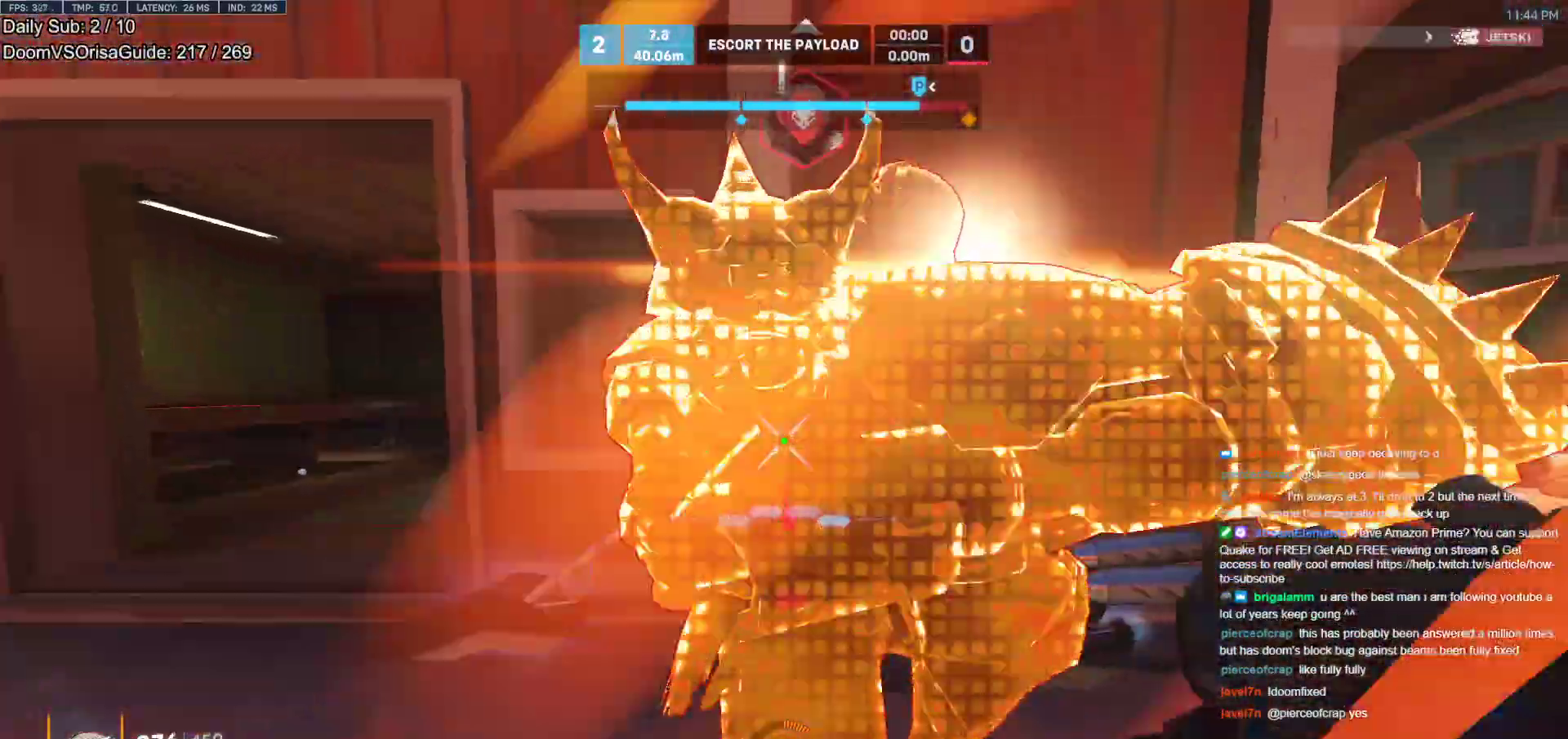
{"keys": ["d"], "mouse": [], "events": [[33, "melee", "down"], [33, "w", "up"], [133, "d", "down"], [133, "mouse_left", "up"], [183, "a", "up"], [183, "melee", "up"]]}
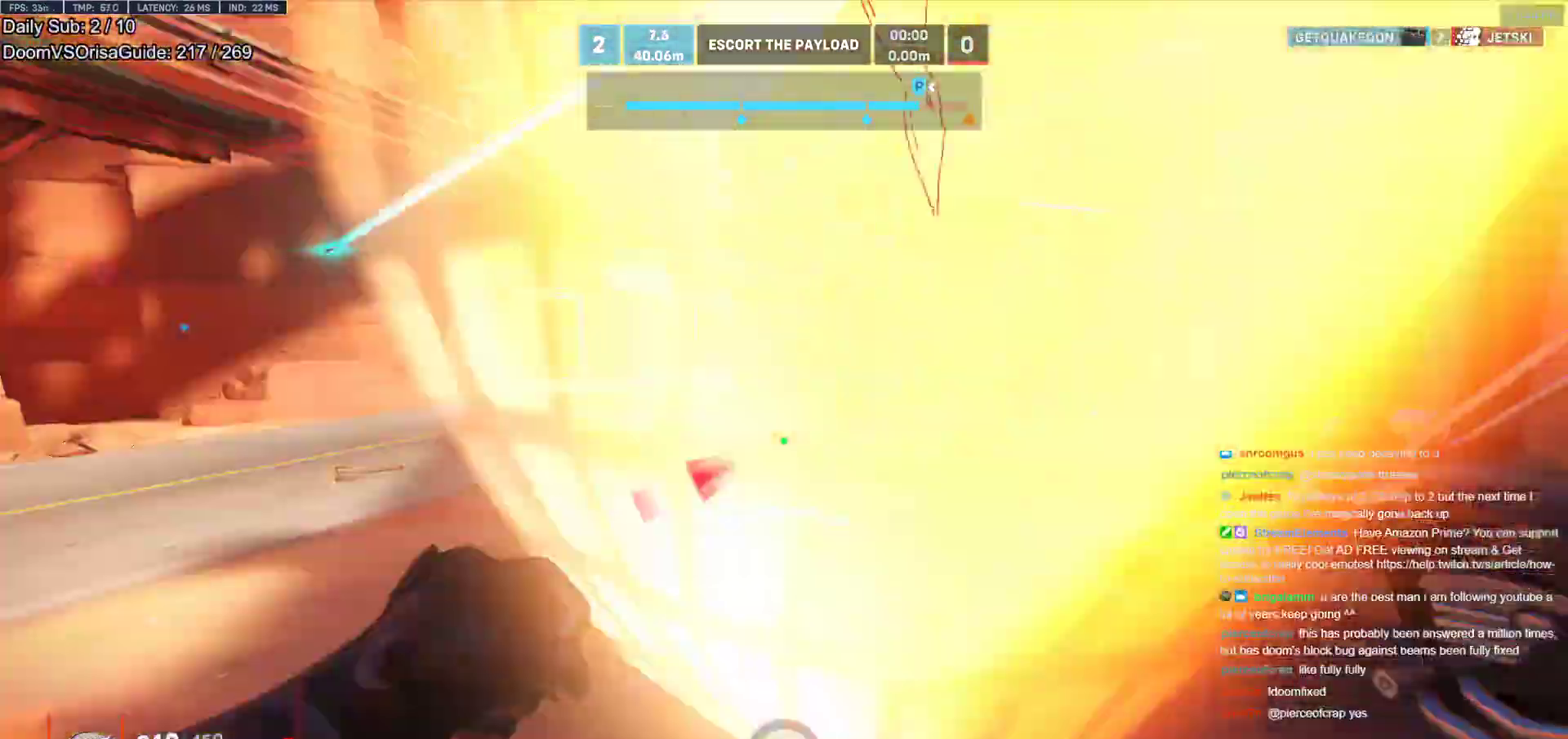
{"keys": ["a", "d", "s"], "mouse": [], "events": [[100, "a", "down"], [100, "d", "up"], [100, "w", "down"], [150, "w", "up"], [283, "s", "down"], [383, "d", "down"], [383, "mouse_left", "down"], [483, "mouse_left", "up"]]}
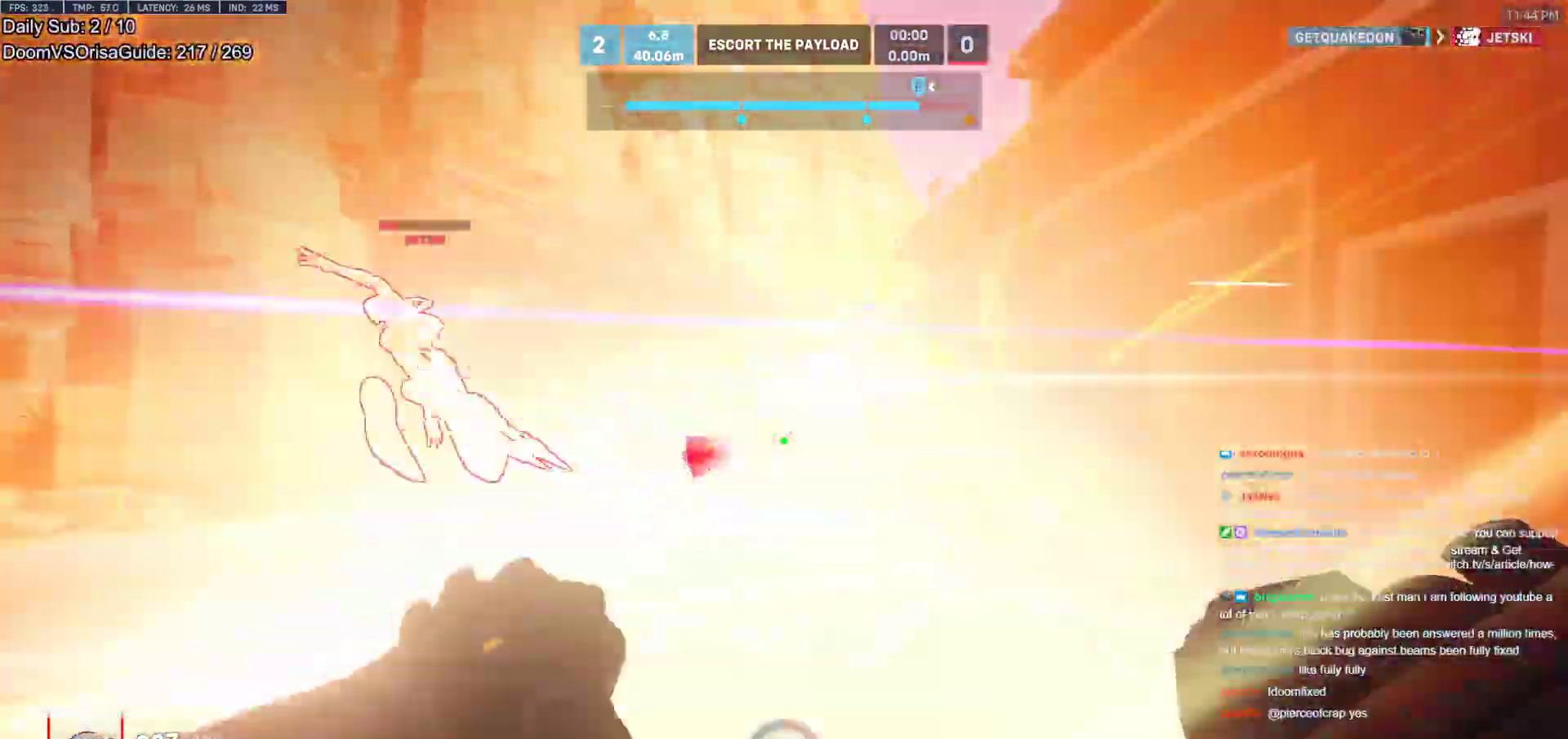
{"keys": ["d", "w"], "mouse": [], "events": [[17, "shift", "down"], [67, "a", "up"], [67, "s", "up"], [167, "shift", "up"], [400, "w", "down"]]}
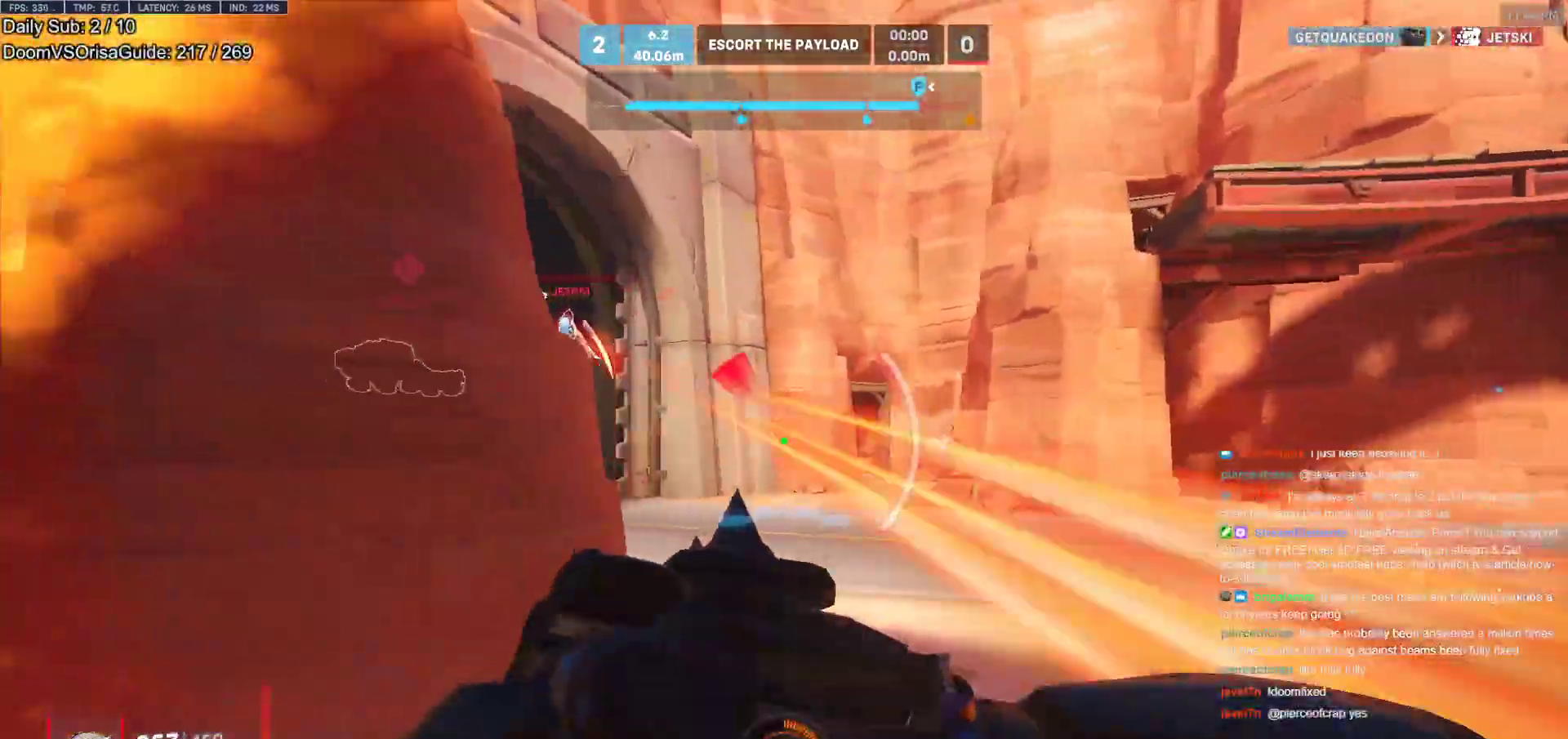
{"keys": ["w"], "mouse": [], "events": [[83, "space", "down"], [133, "d", "up"], [233, "space", "up"], [317, "e", "down"], [417, "e", "up"]]}
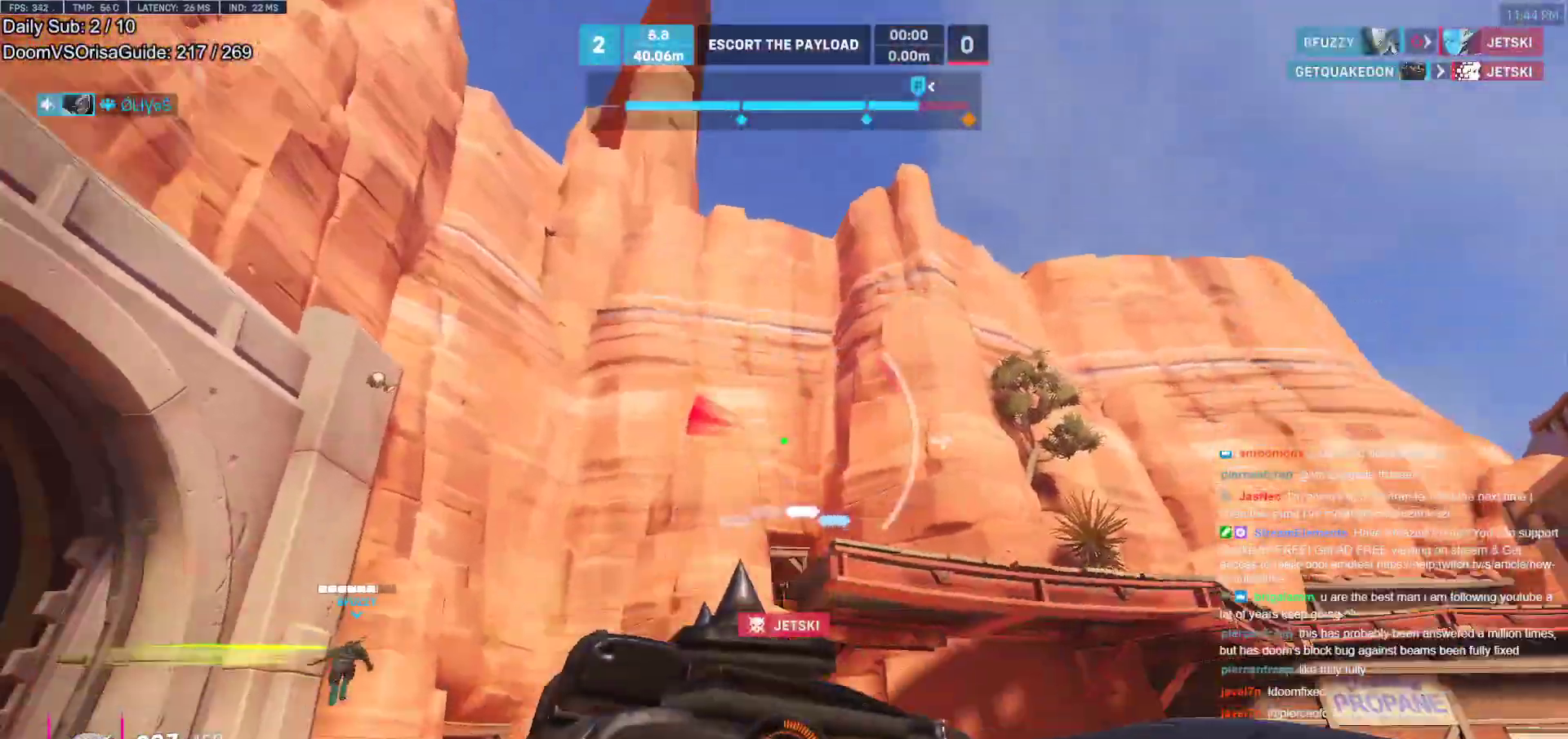
{"keys": ["w"], "mouse": [], "events": [[150, "e", "down"], [200, "e", "up"], [383, "a", "down"], [483, "a", "up"]]}
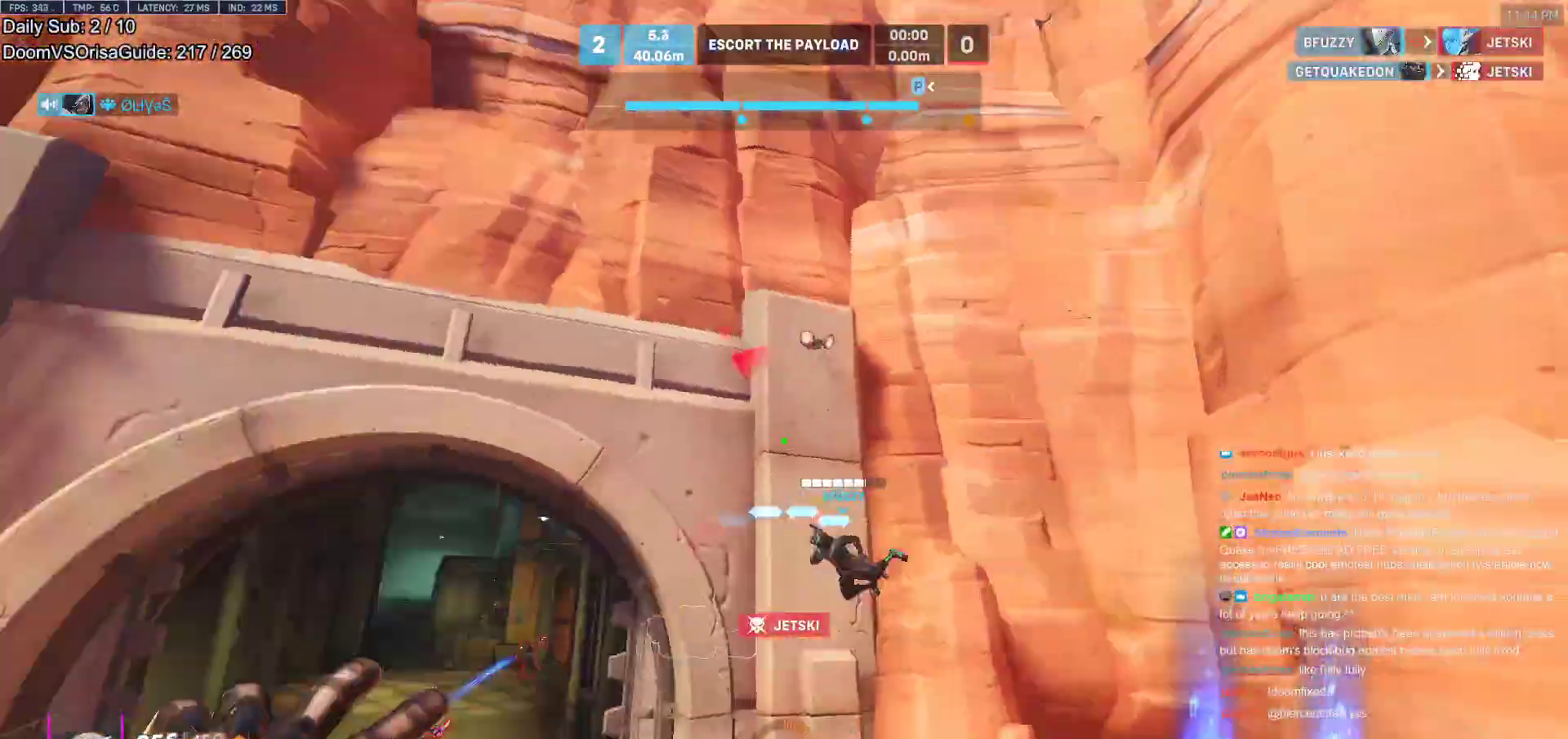
{"keys": ["a", "w"], "mouse": ["right"], "events": [[67, "a", "down"], [450, "mouse_right", "down"]]}